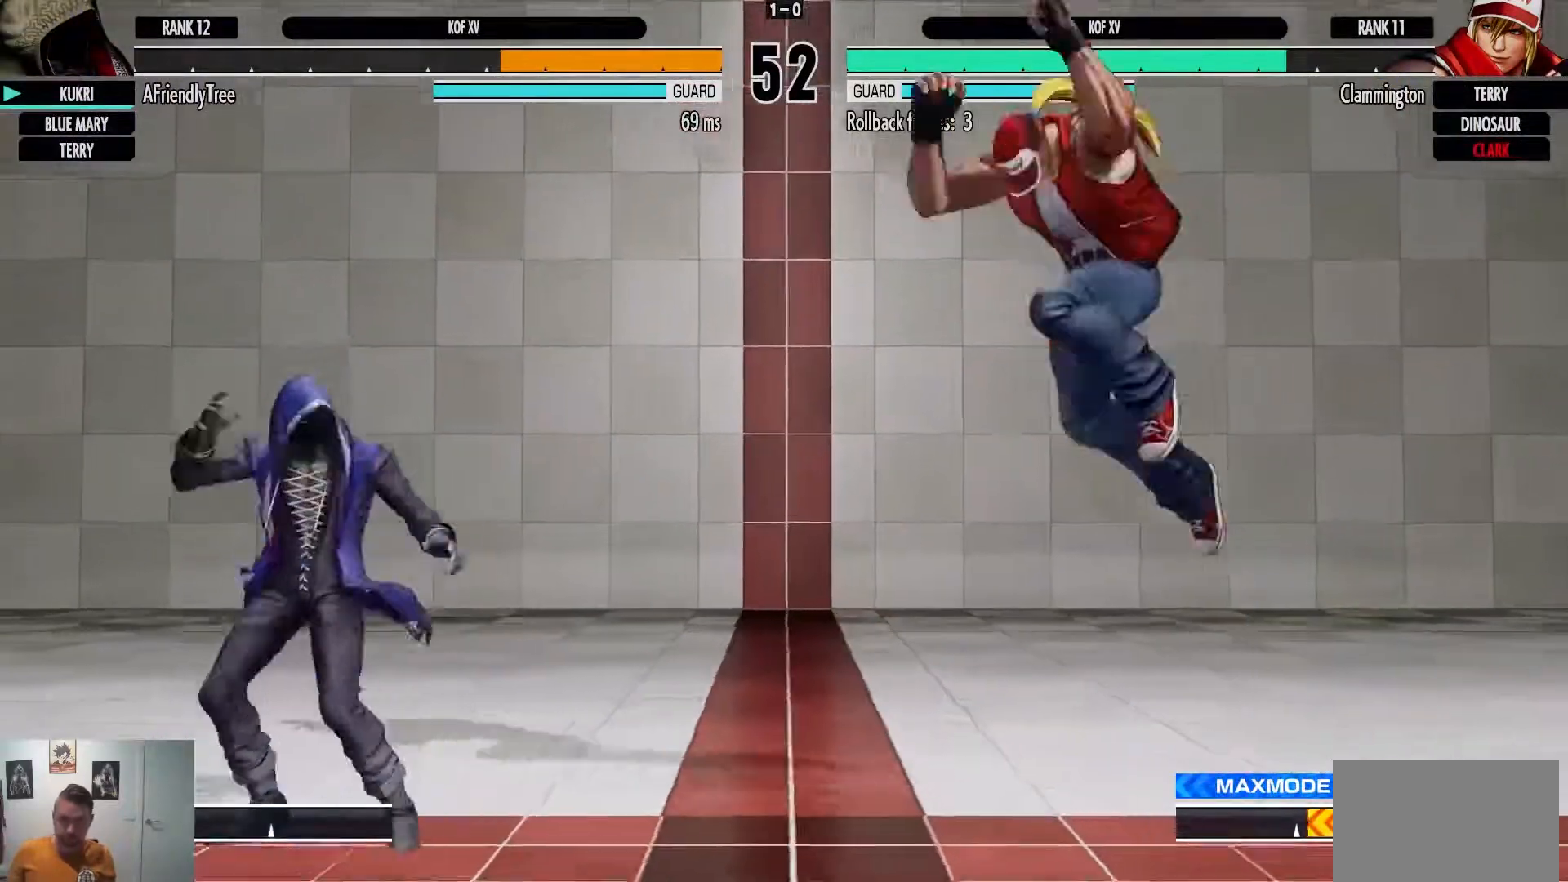
Gameplay with a controller (arcade stick); each line is a JSON object with the inputs held at the frame after it (dt_ms = milliseconds from this image to that frame). "events" lists button and stick changes between this image and that frame as [ms after this image, input, new state], when the widget could be followed in between. Not read: L3 R3.
{"dt_ms": 500, "buttons": [], "left_stick": "center", "events": [[67, "left_stick", "center"], [183, "CIRCLE", "down"], [300, "CIRCLE", "up"]]}
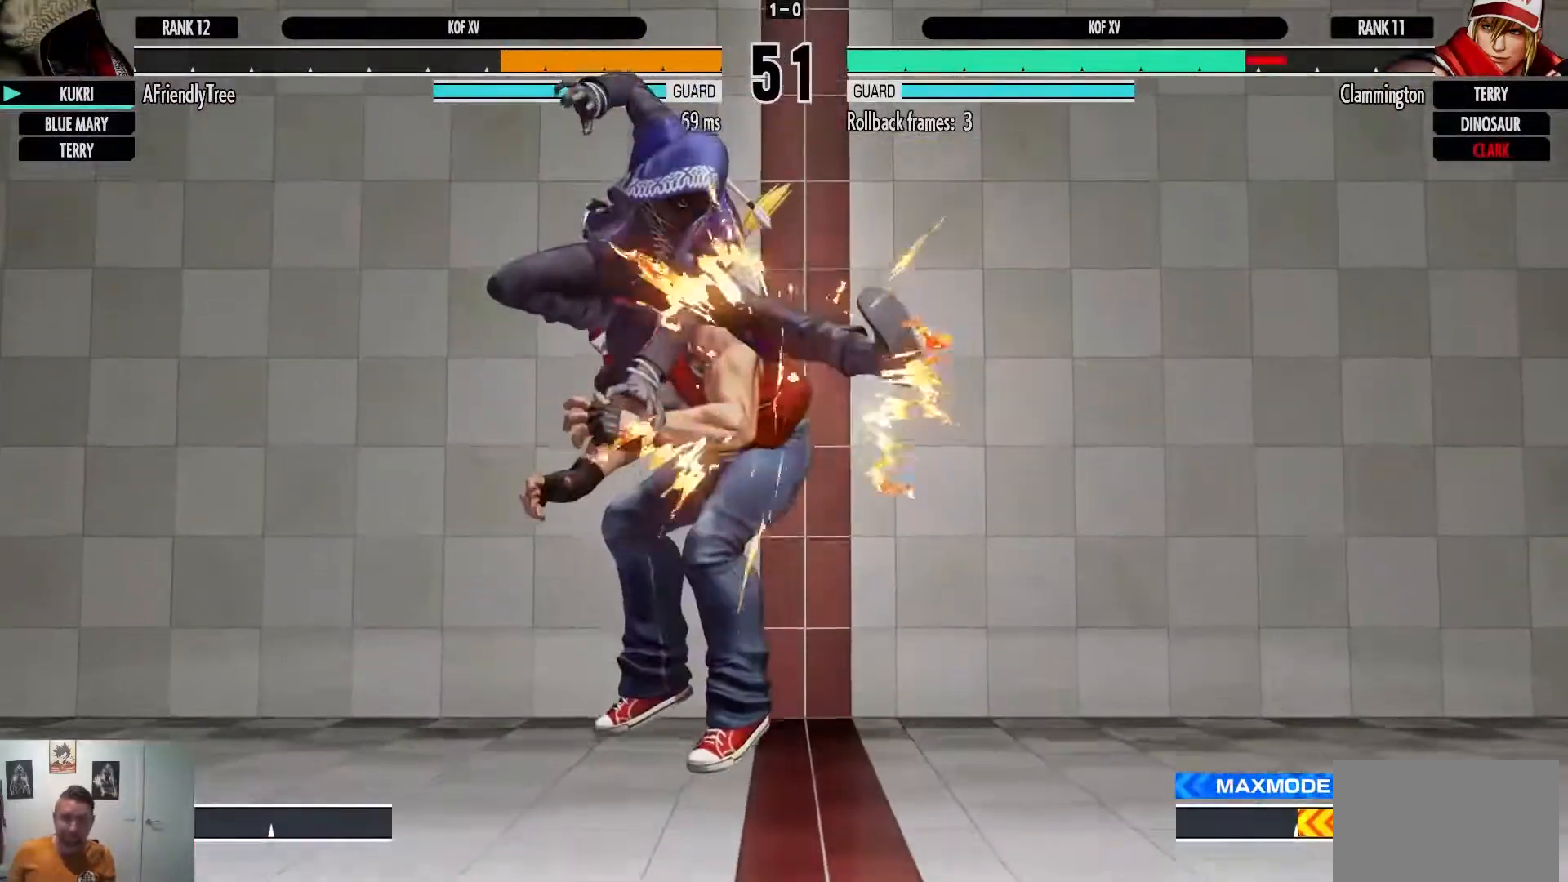
{"dt_ms": 500, "buttons": [], "left_stick": "center", "events": [[217, "left_stick", "right"], [500, "left_stick", "center"]]}
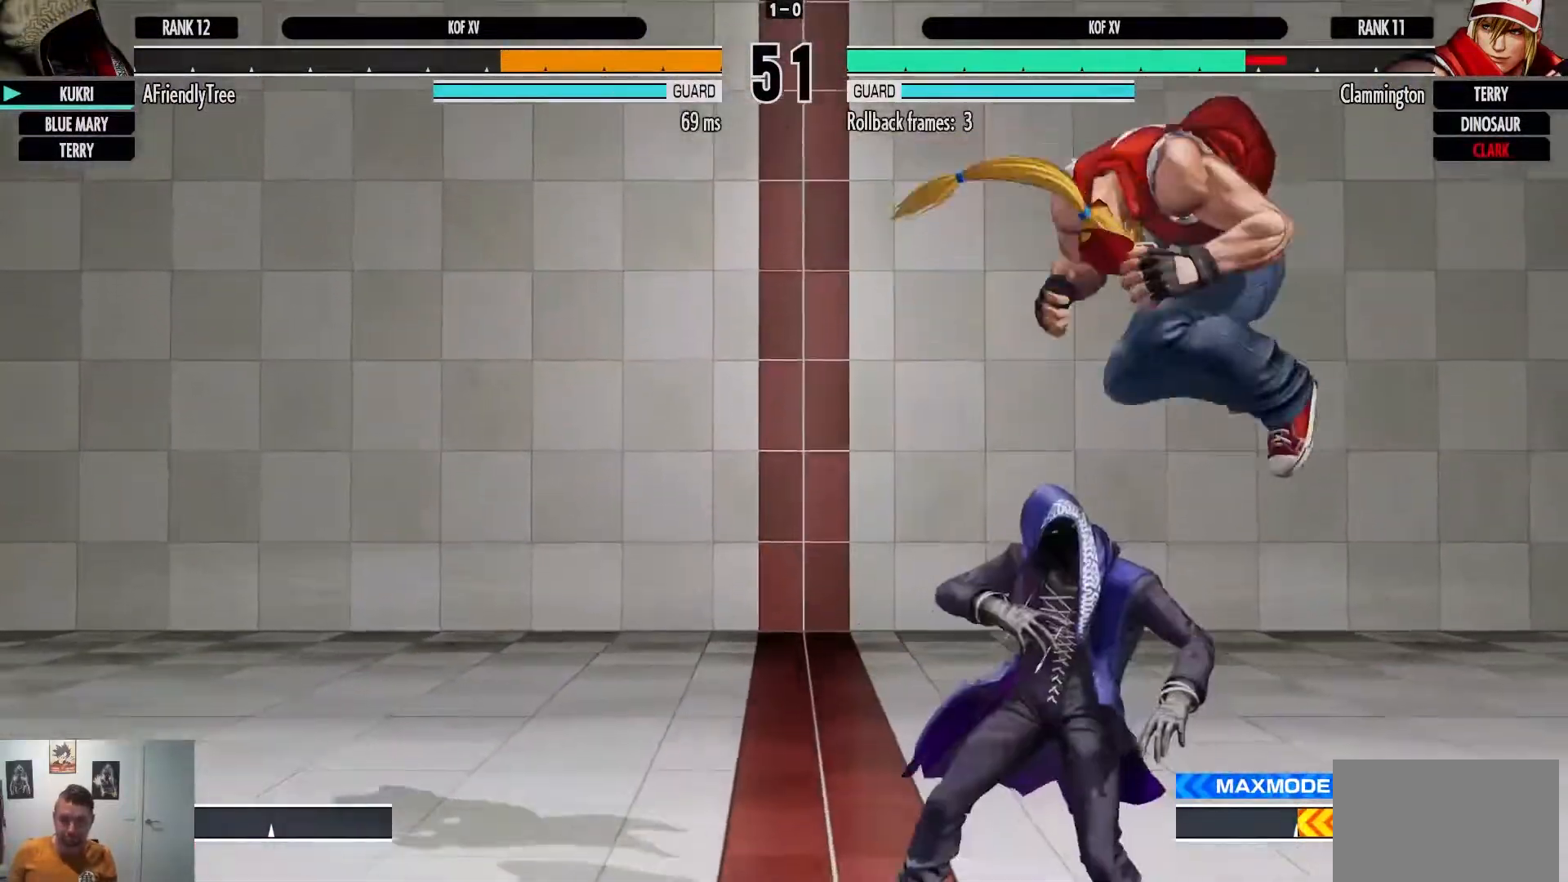
{"dt_ms": 500, "buttons": [], "left_stick": "down-right"}
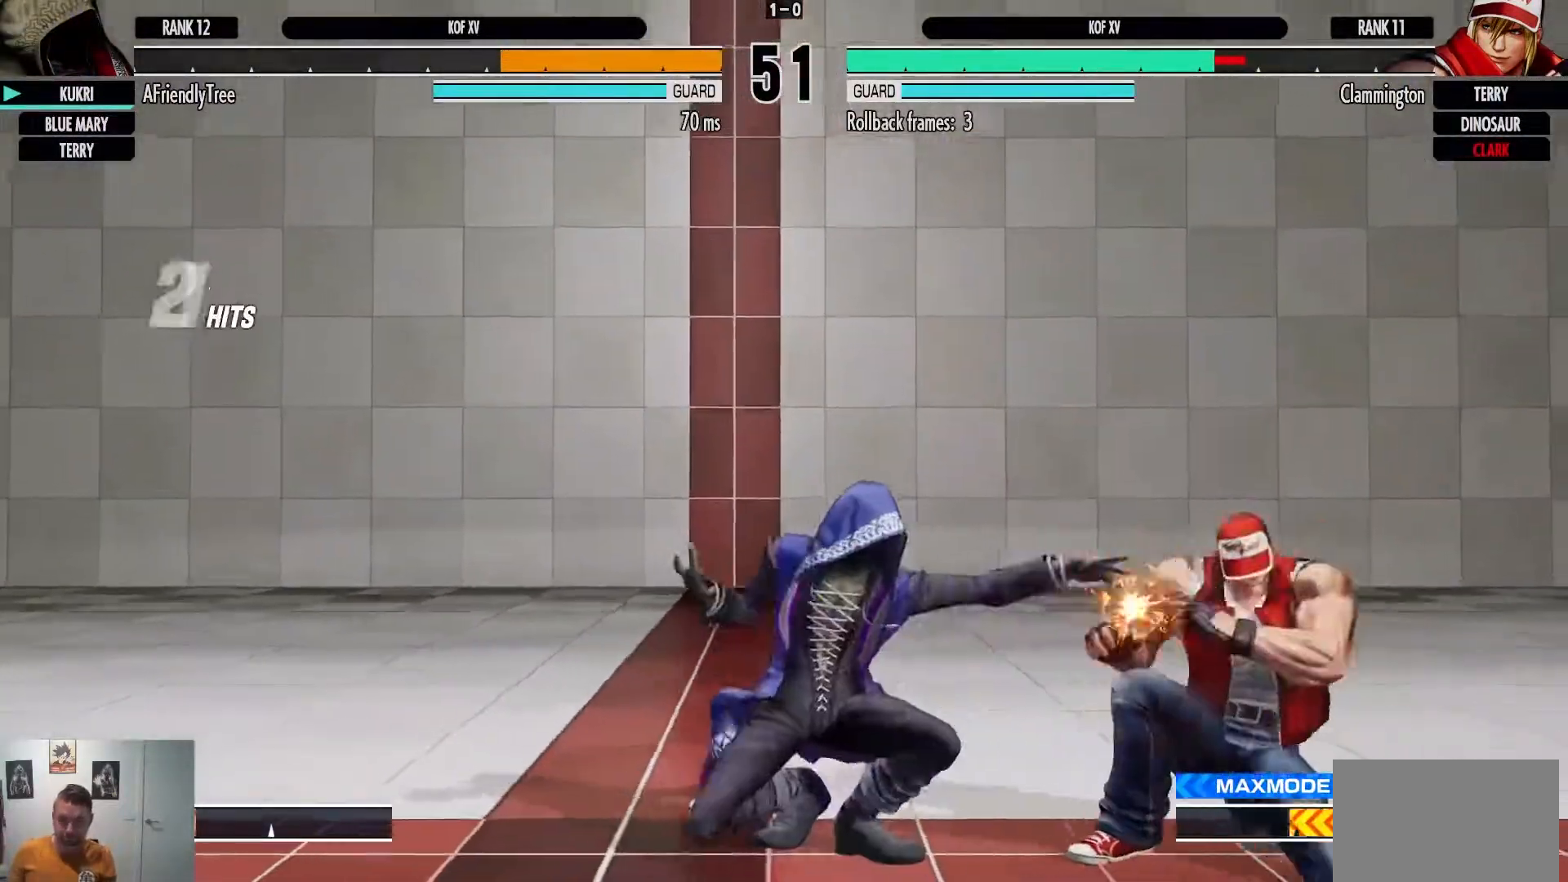
{"dt_ms": 500, "buttons": [], "left_stick": "center", "events": [[50, "left_stick", "right"], [117, "CIRCLE", "down"], [183, "CIRCLE", "up"], [333, "left_stick", "center"]]}
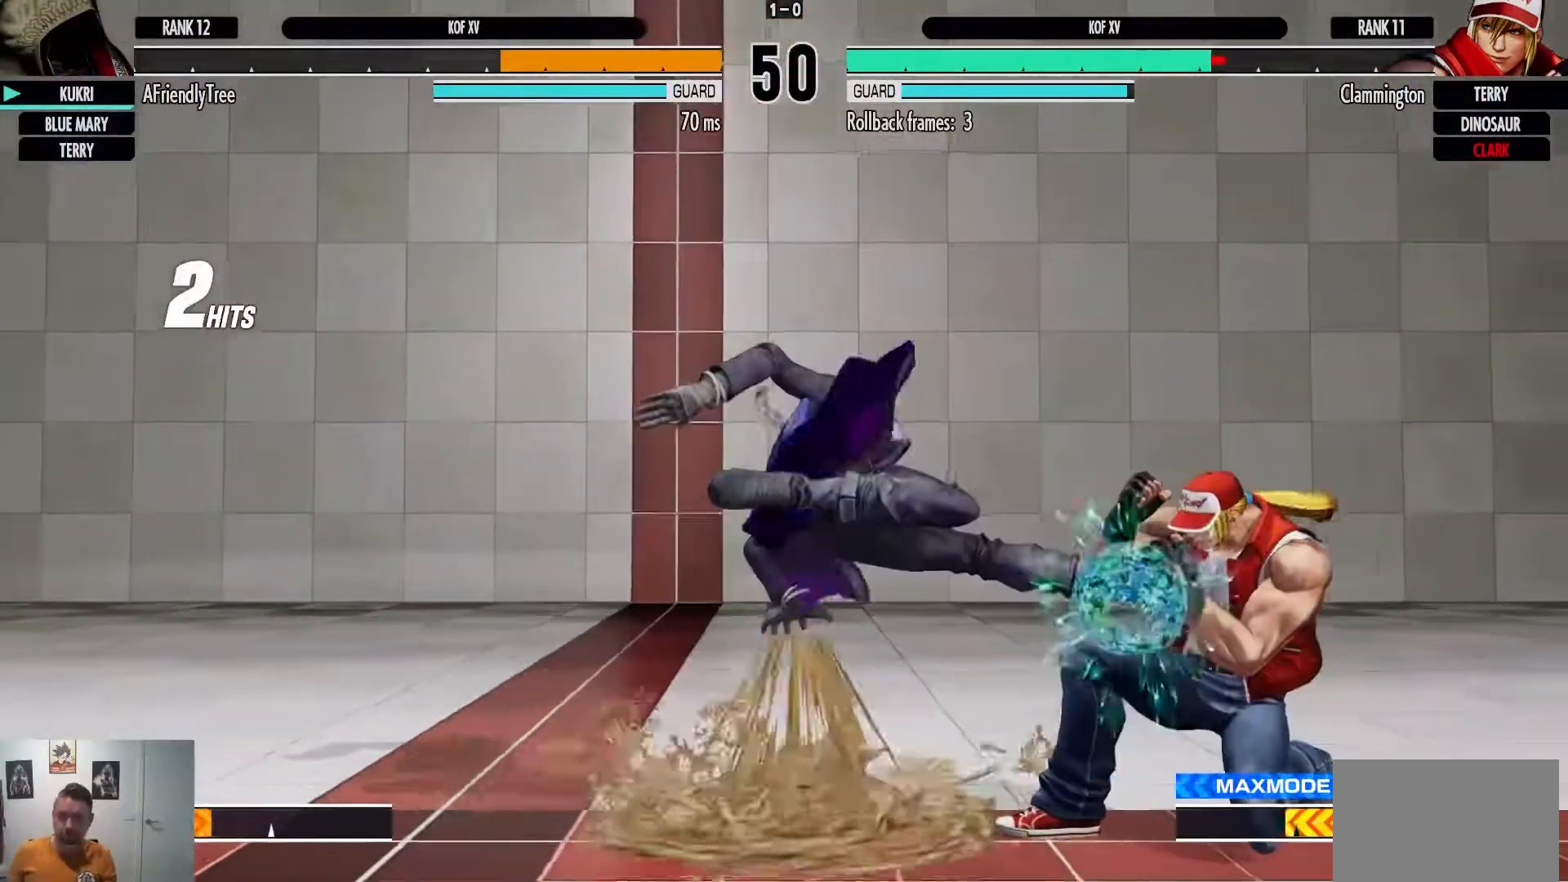
{"dt_ms": 500, "buttons": [], "left_stick": "left", "events": [[483, "left_stick", "left"]]}
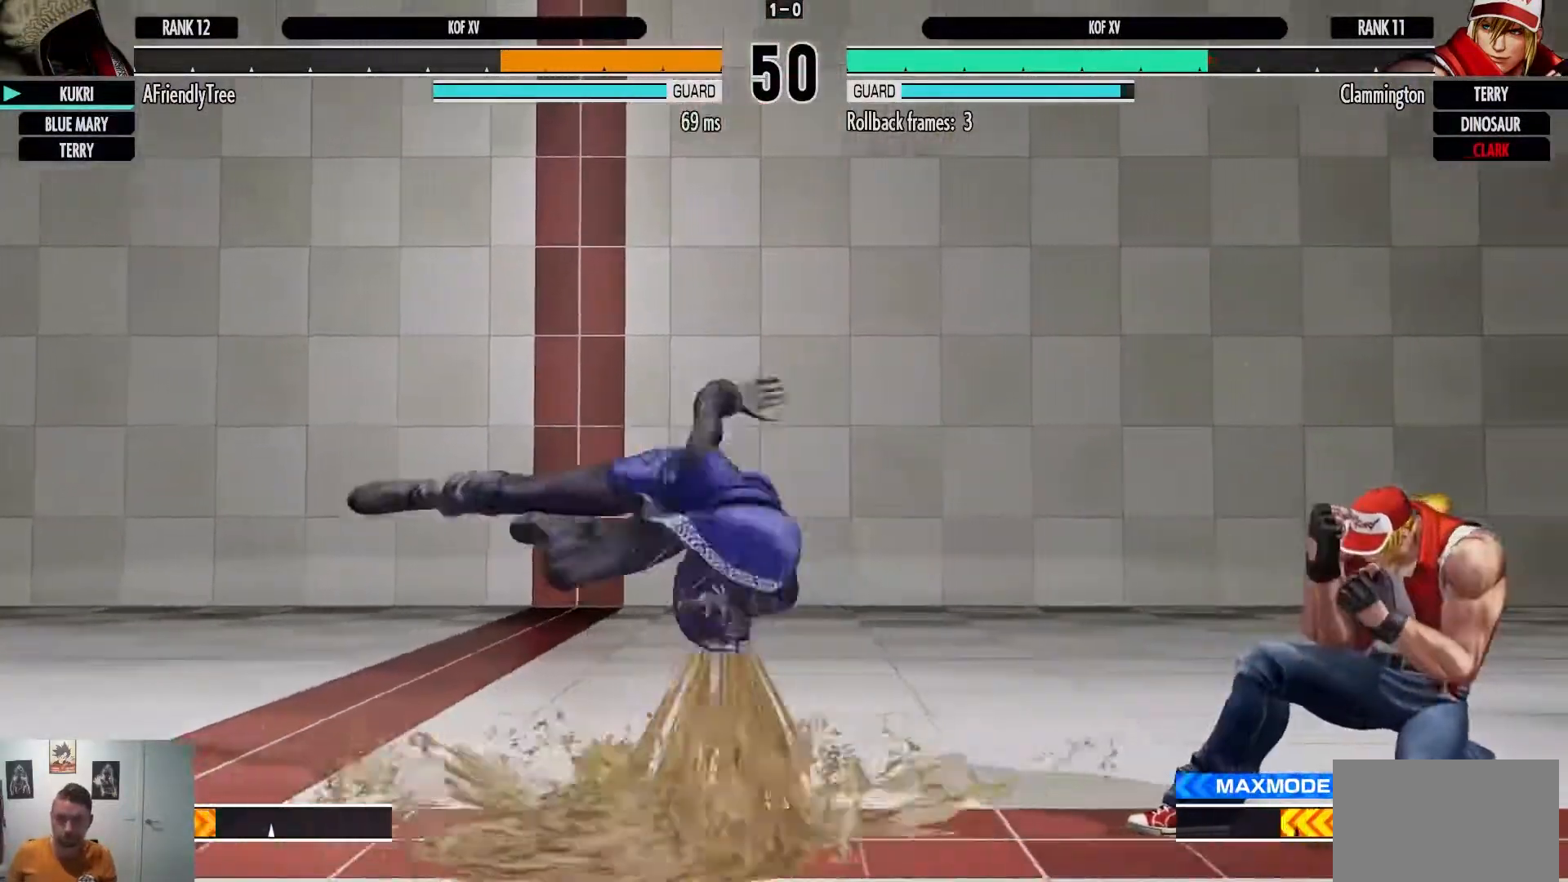
{"dt_ms": 500, "buttons": [], "left_stick": "down-left", "events": [[350, "left_stick", "down-left"]]}
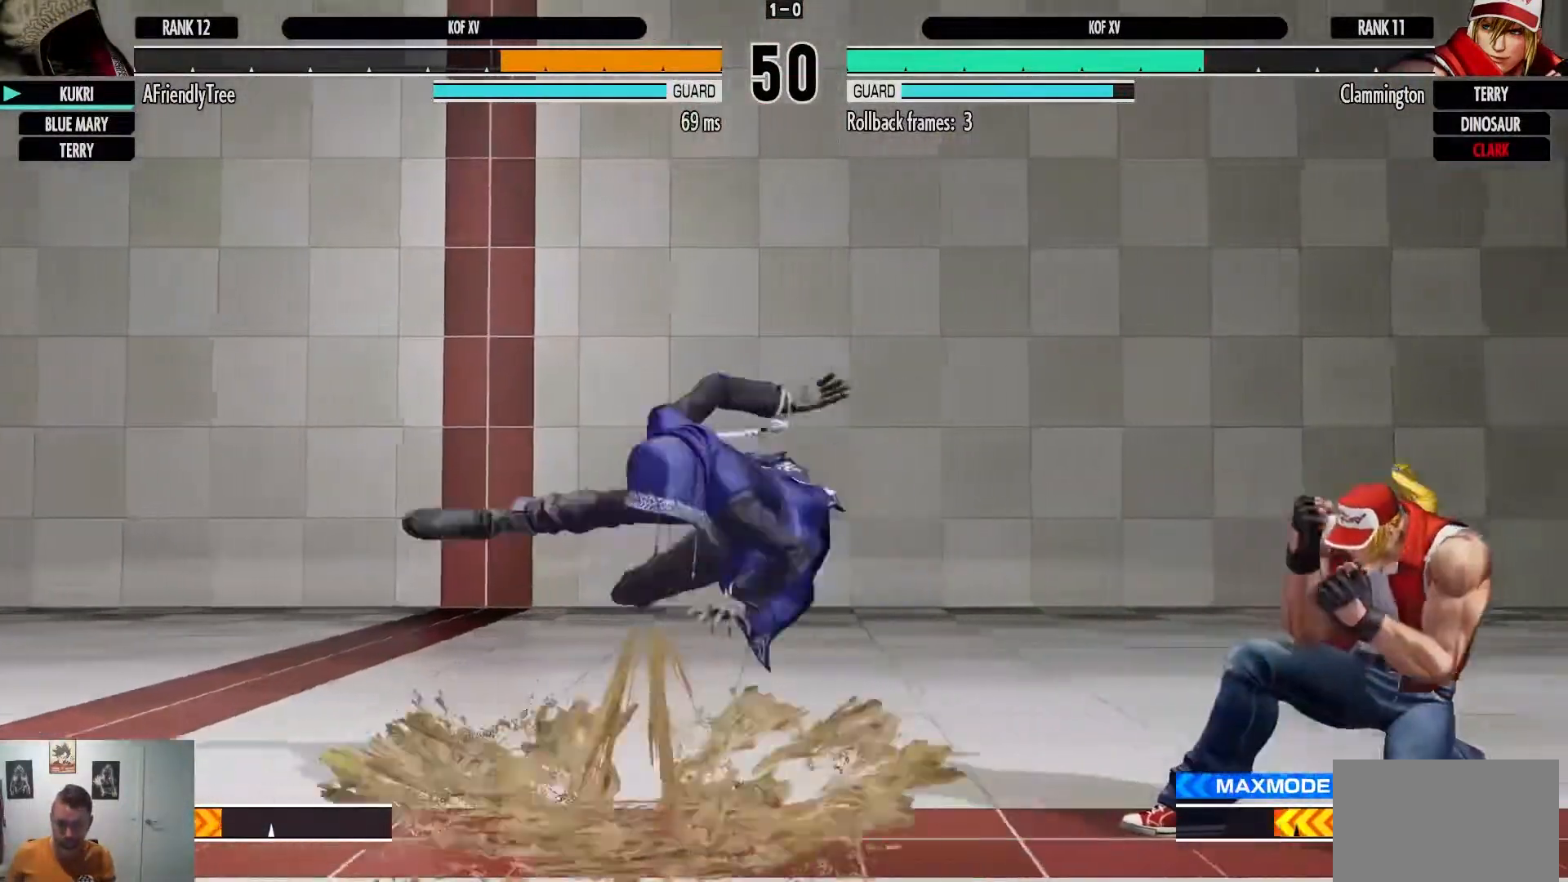
{"dt_ms": 500, "buttons": [], "left_stick": "down-left", "events": []}
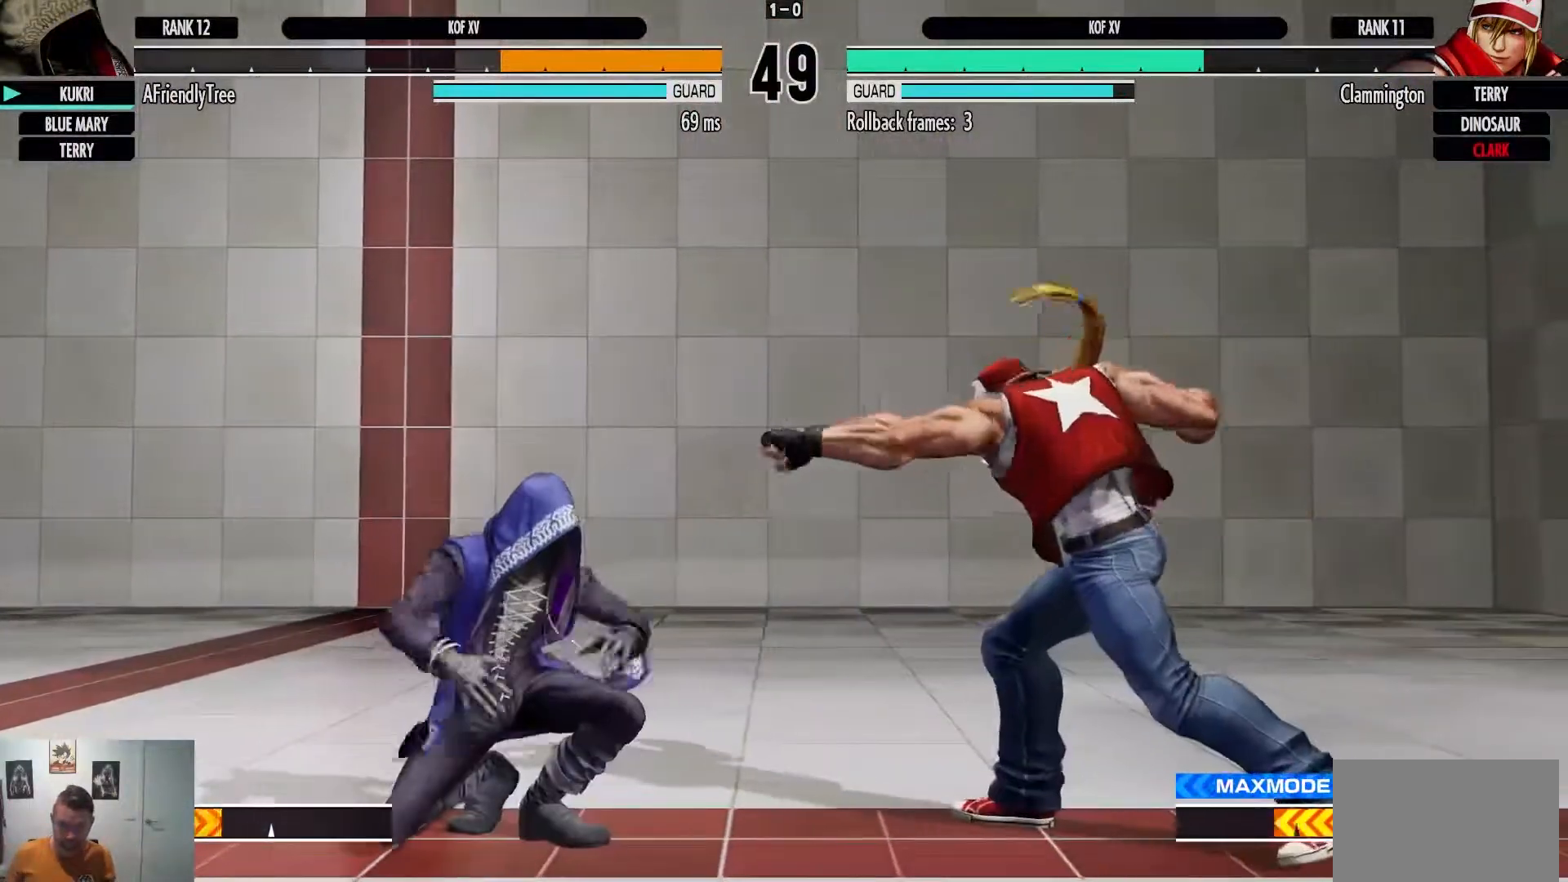
{"dt_ms": 500, "buttons": [], "left_stick": "left", "events": [[217, "left_stick", "up-left"], [333, "left_stick", "left"]]}
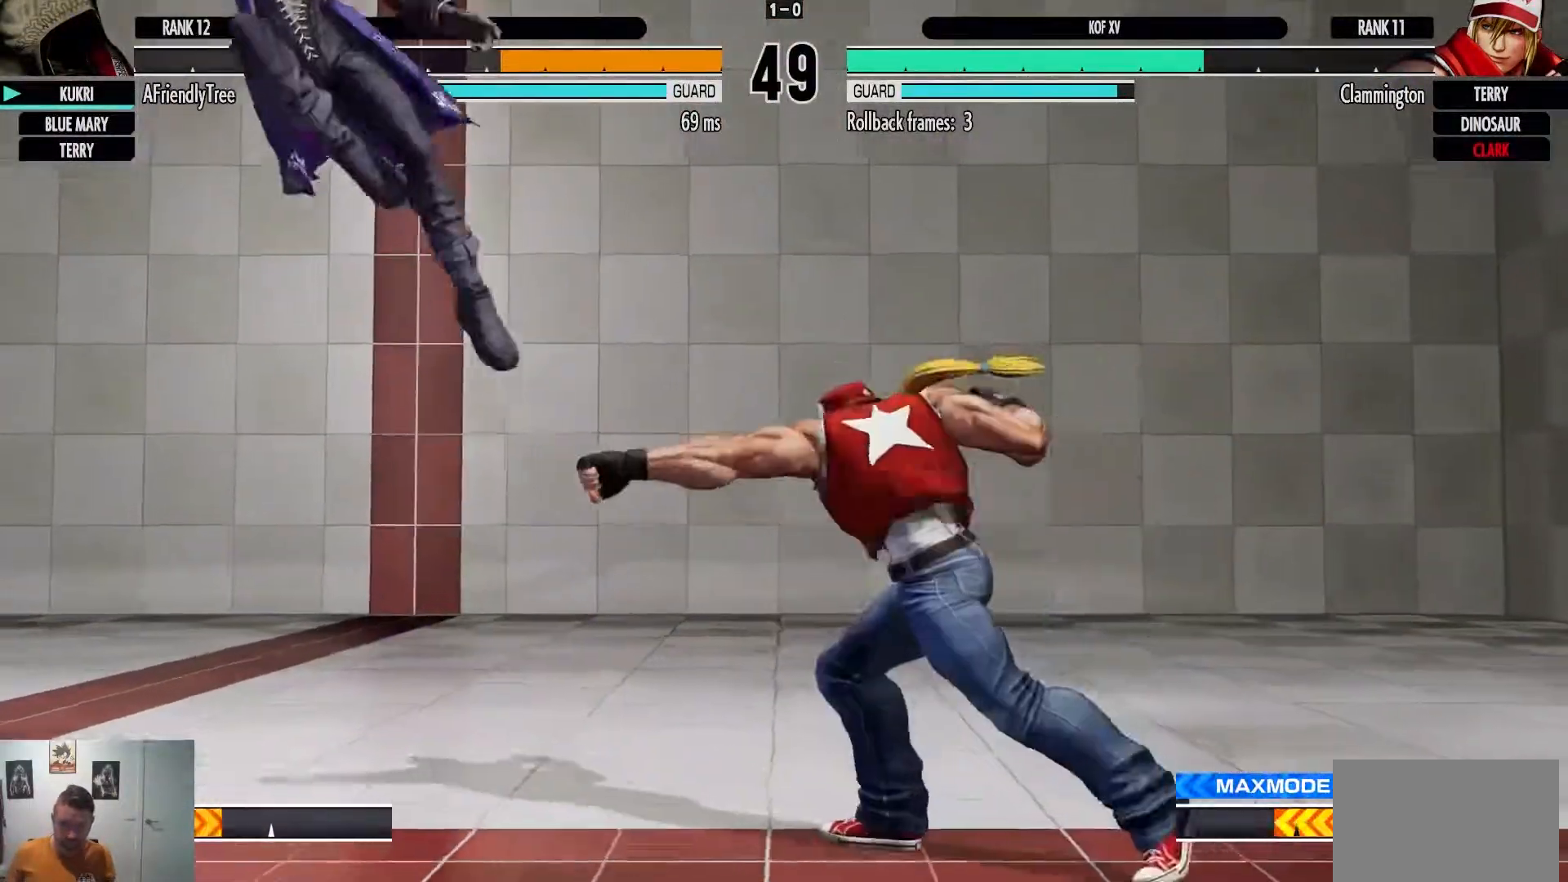
{"dt_ms": 500, "buttons": [], "left_stick": "right", "events": [[450, "left_stick", "down"], [500, "left_stick", "right"]]}
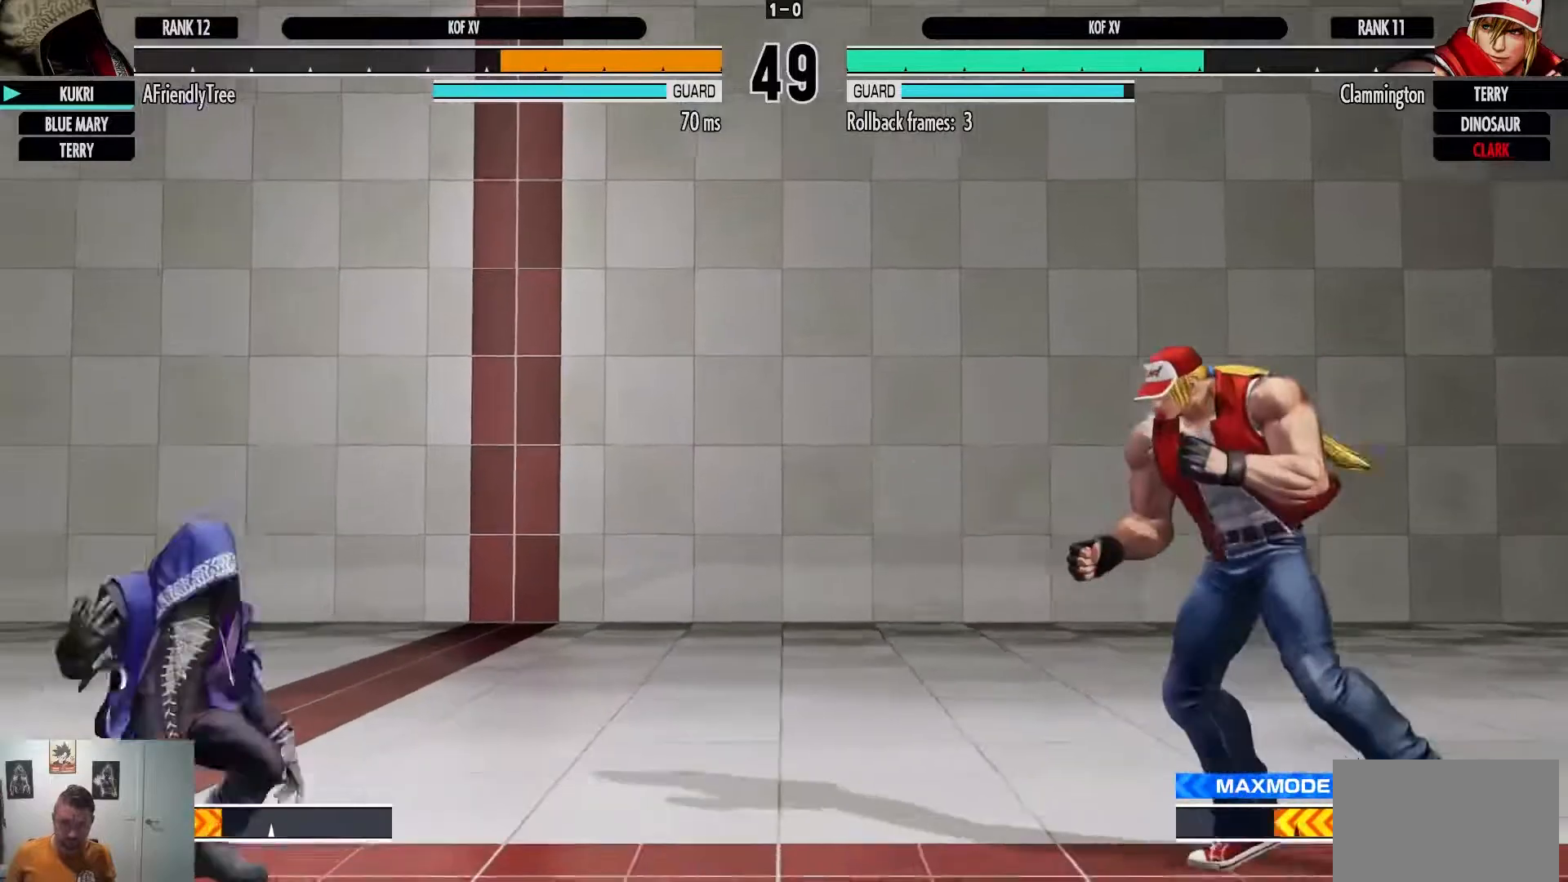
{"dt_ms": 500, "buttons": [], "left_stick": "left", "events": [[33, "TRIANGLE", "down"], [100, "TRIANGLE", "up"], [100, "left_stick", "center"], [267, "left_stick", "left"]]}
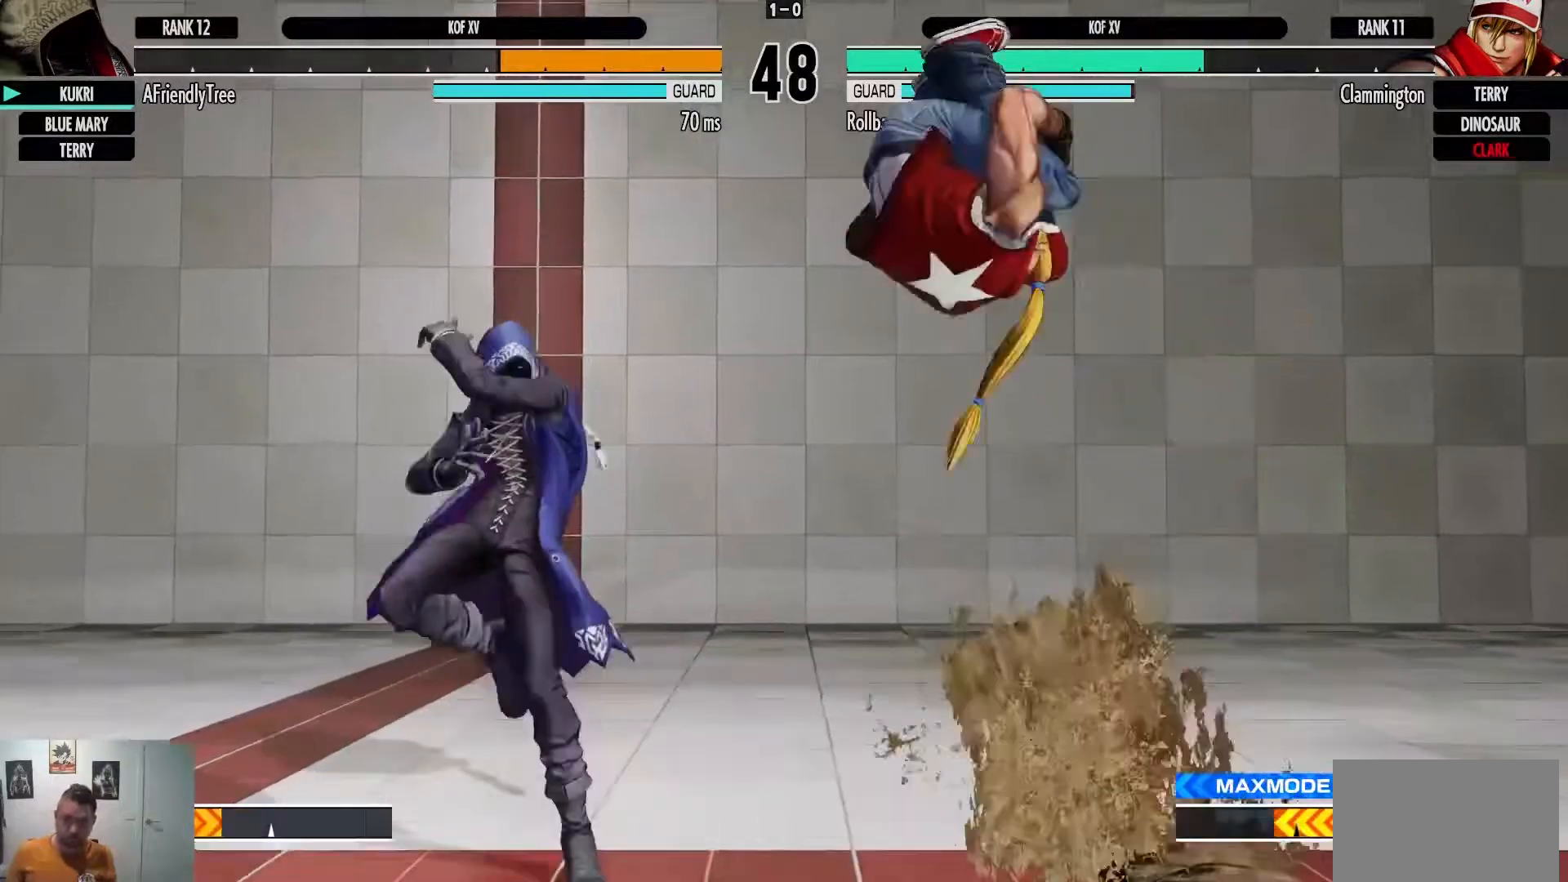
{"dt_ms": 500, "buttons": [], "left_stick": "down-left", "events": [[433, "left_stick", "down-left"]]}
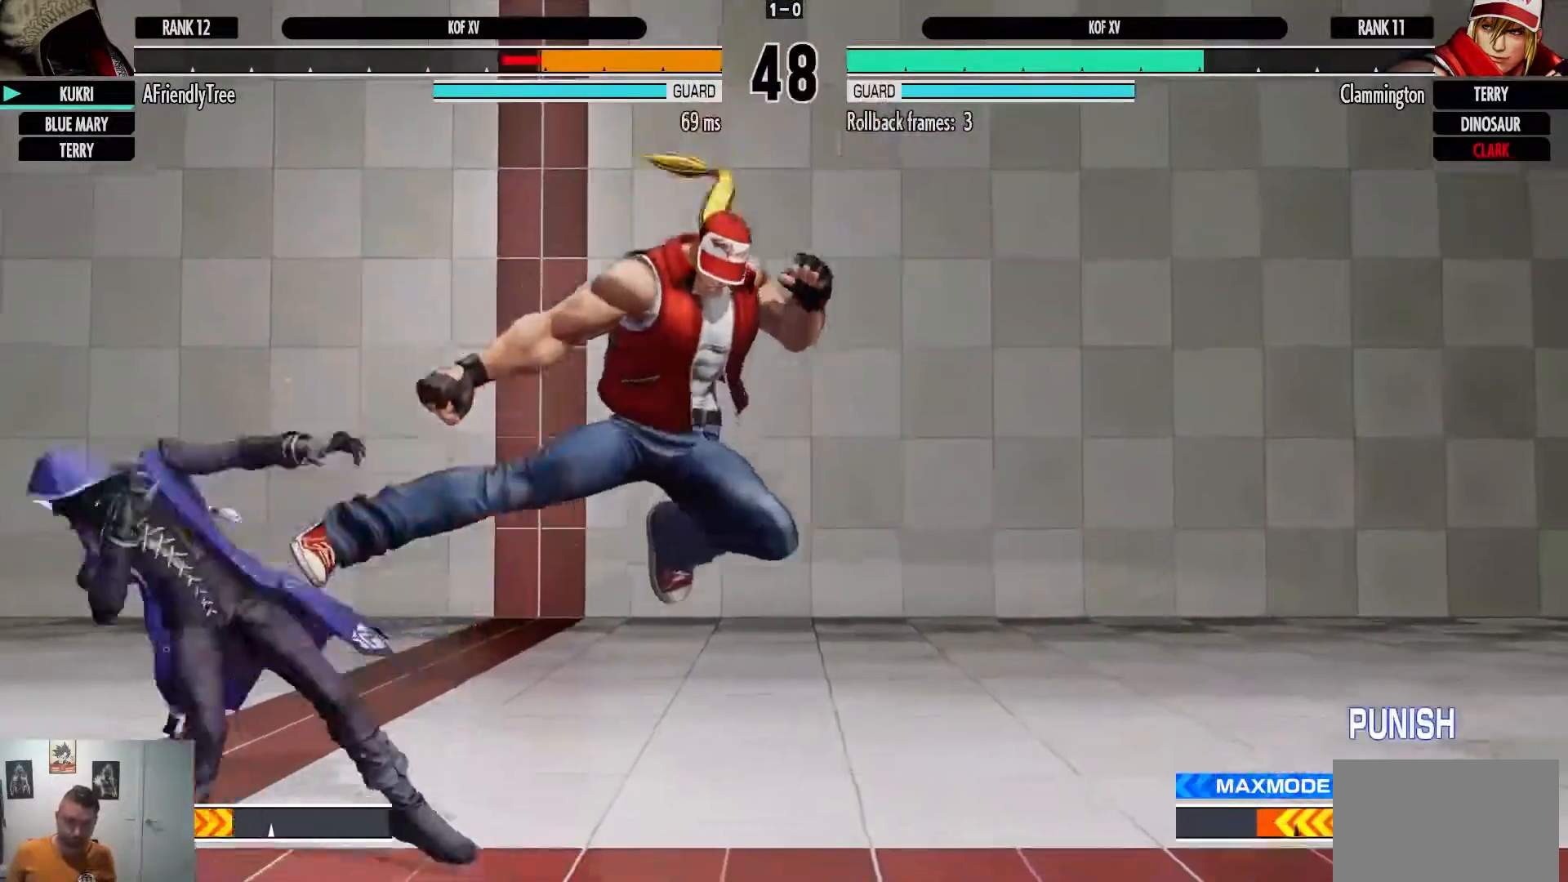
{"dt_ms": 500, "buttons": [], "left_stick": "down-left", "events": []}
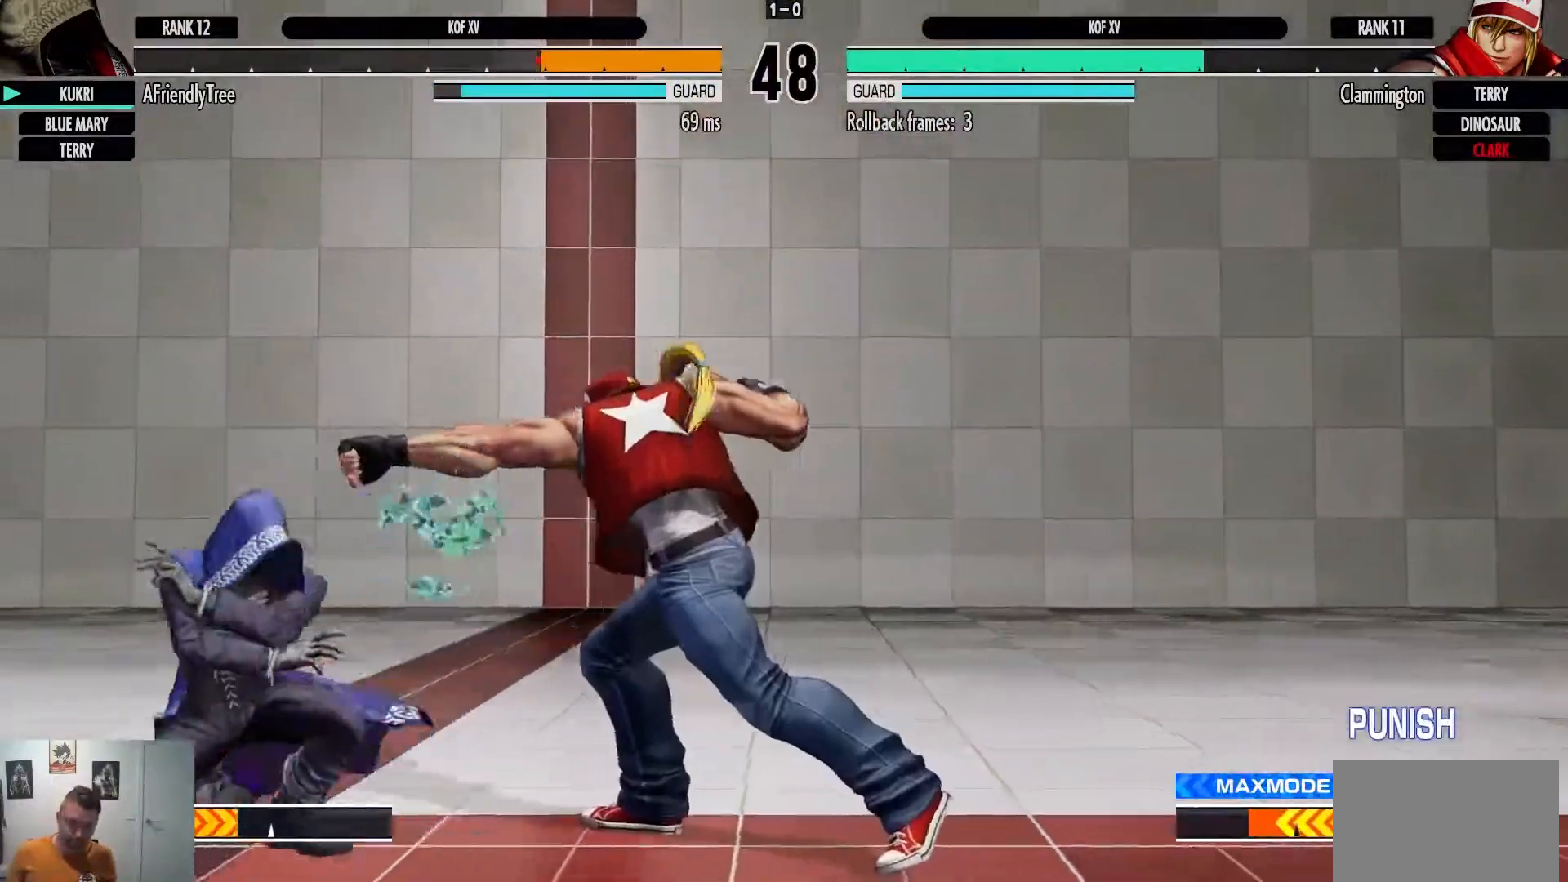
{"dt_ms": 500, "buttons": [], "left_stick": "left", "events": [[250, "left_stick", "left"]]}
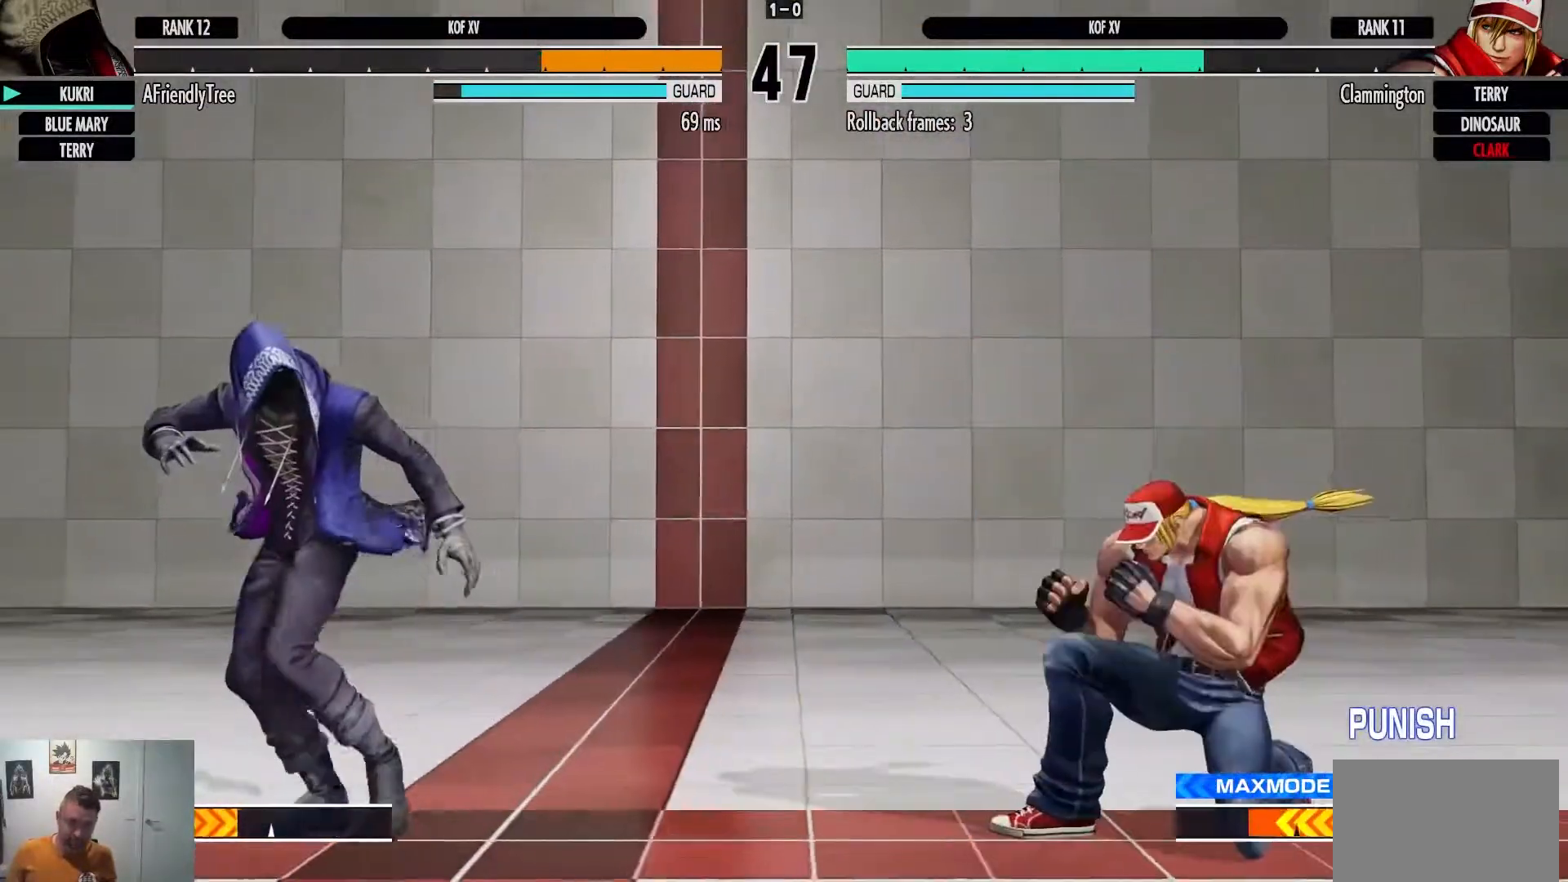
{"dt_ms": 500, "buttons": [], "left_stick": "left", "events": []}
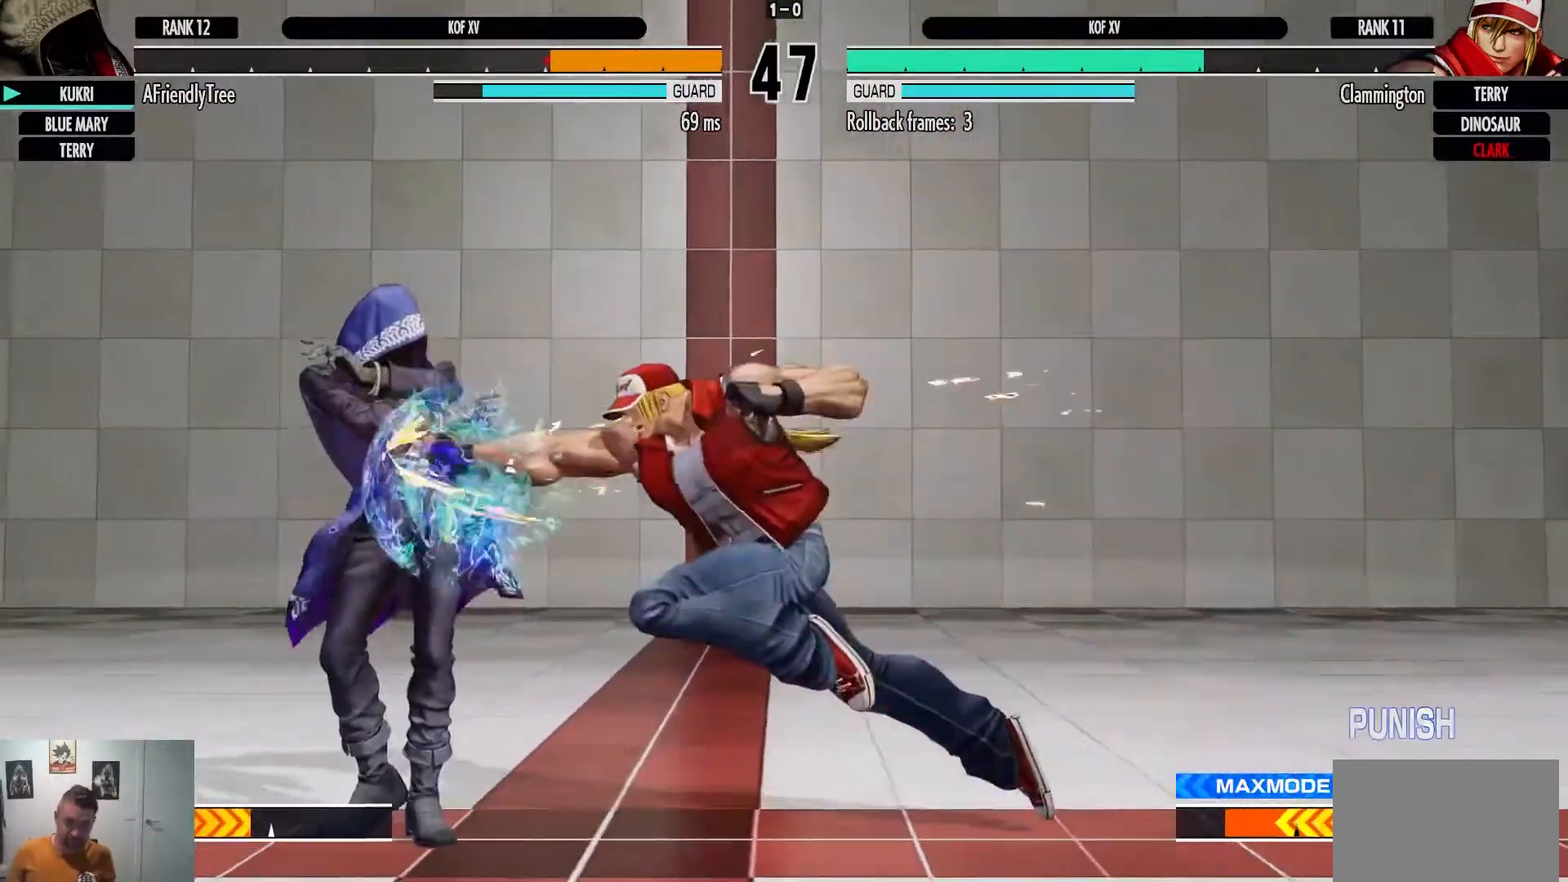
{"dt_ms": 500, "buttons": ["TRIANGLE"], "left_stick": "down-left", "events": [[333, "left_stick", "down-left"], [383, "TRIANGLE", "down"]]}
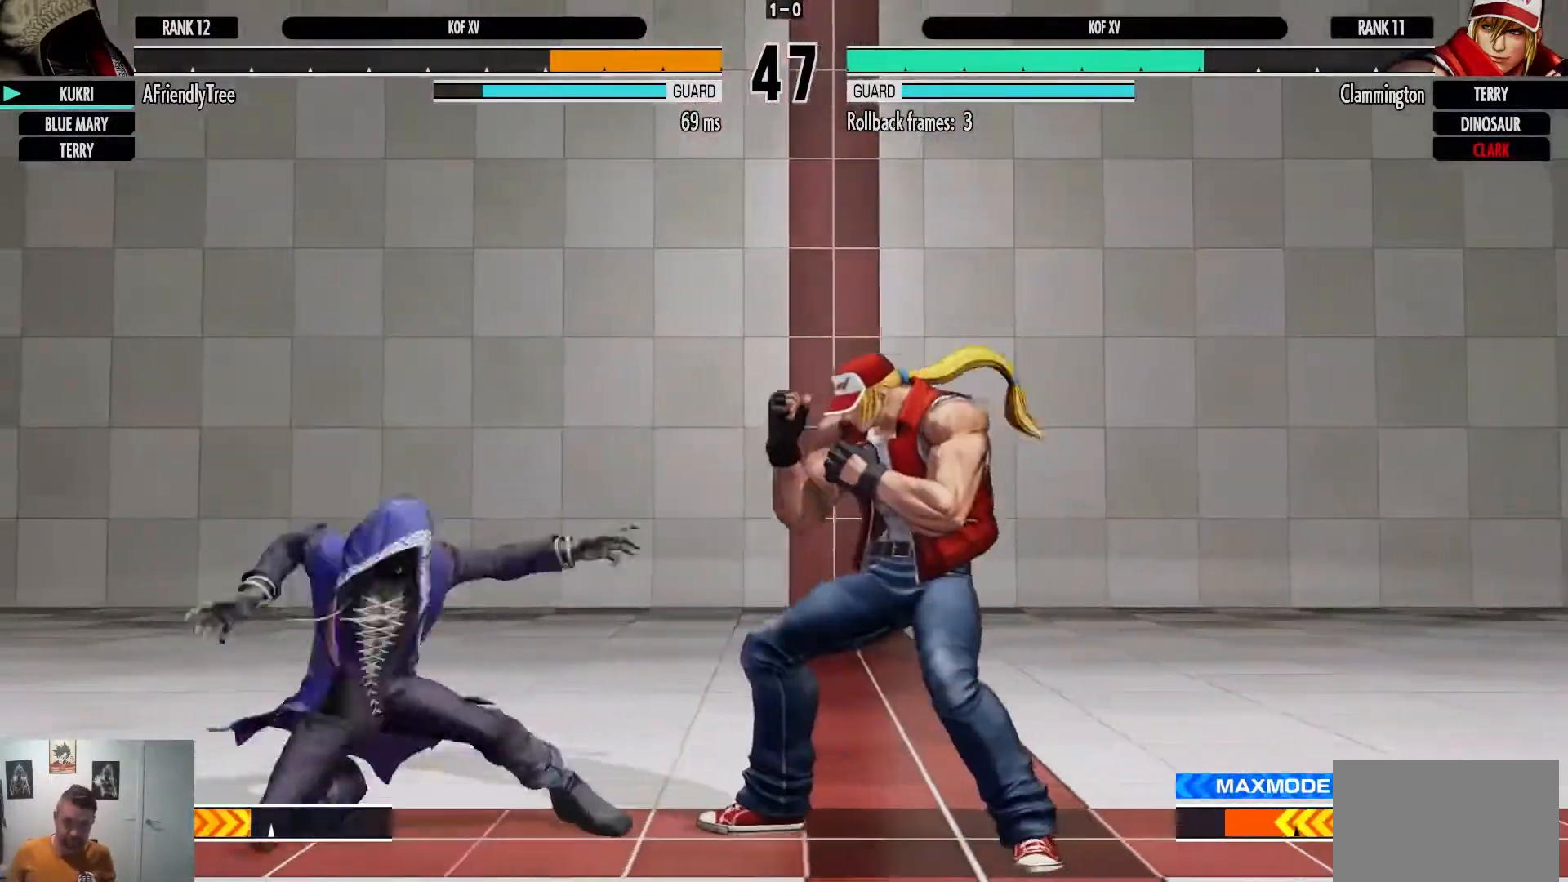
{"dt_ms": 1000, "buttons": ["CIRCLE"], "left_stick": "center"}
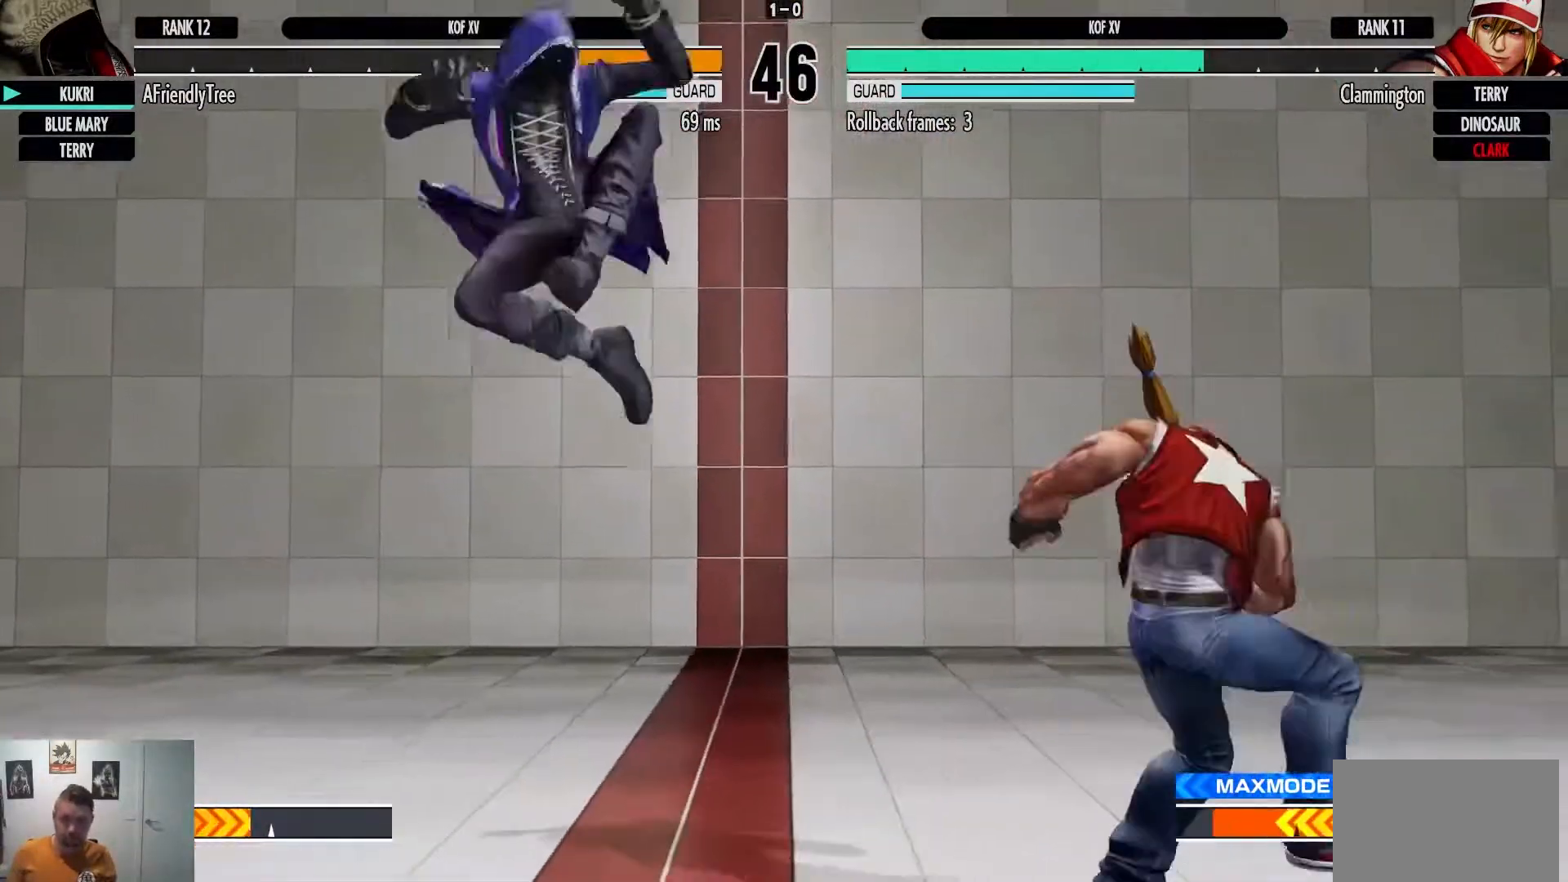
{"dt_ms": 500, "buttons": ["TRIANGLE"], "left_stick": "down-left", "events": [[217, "CIRCLE", "up"], [217, "left_stick", "down-left"], [400, "TRIANGLE", "down"]]}
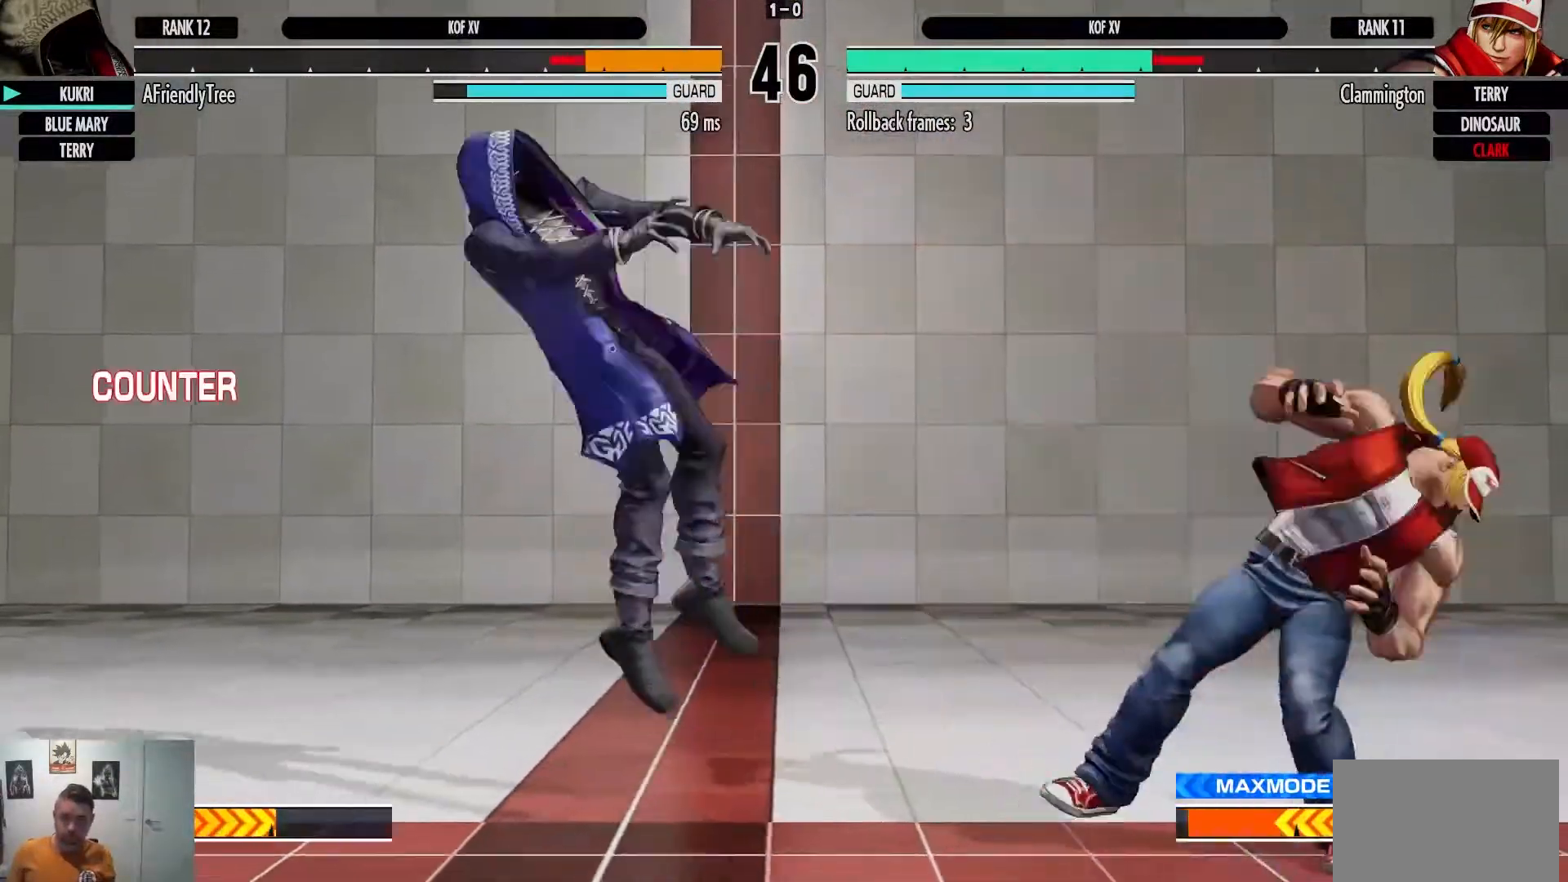
{"dt_ms": 500, "buttons": ["SQUARE", "TRIANGLE"], "left_stick": "left", "events": [[67, "TRIANGLE", "up"], [200, "left_stick", "left"], [333, "SQUARE", "down"], [333, "TRIANGLE", "down"]]}
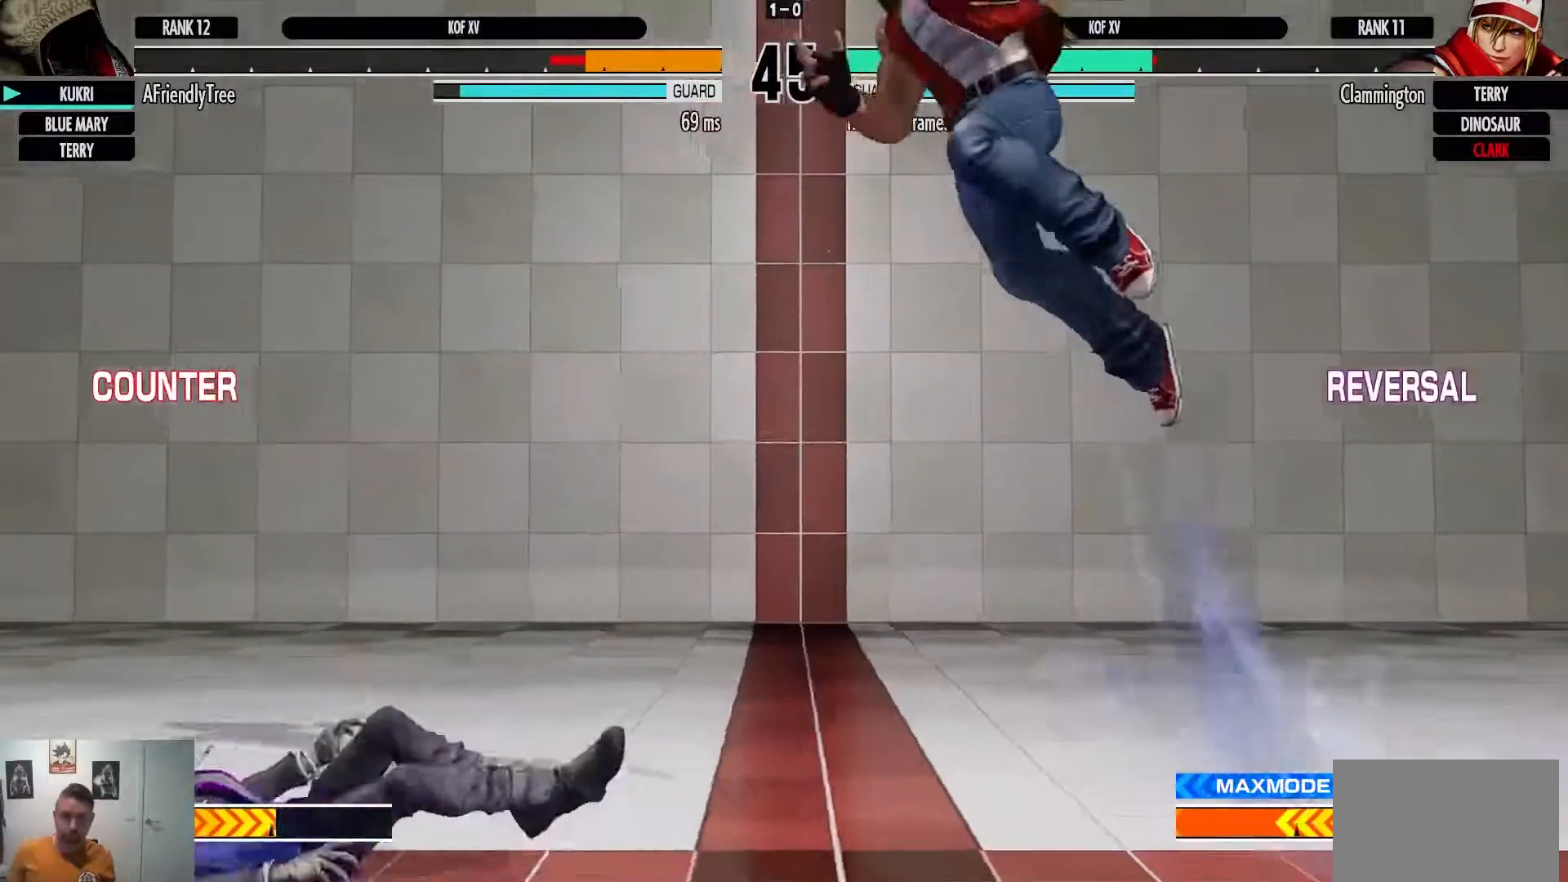
{"dt_ms": 500, "buttons": [], "left_stick": "left", "events": [[33, "TRIANGLE", "up"], [50, "SQUARE", "up"]]}
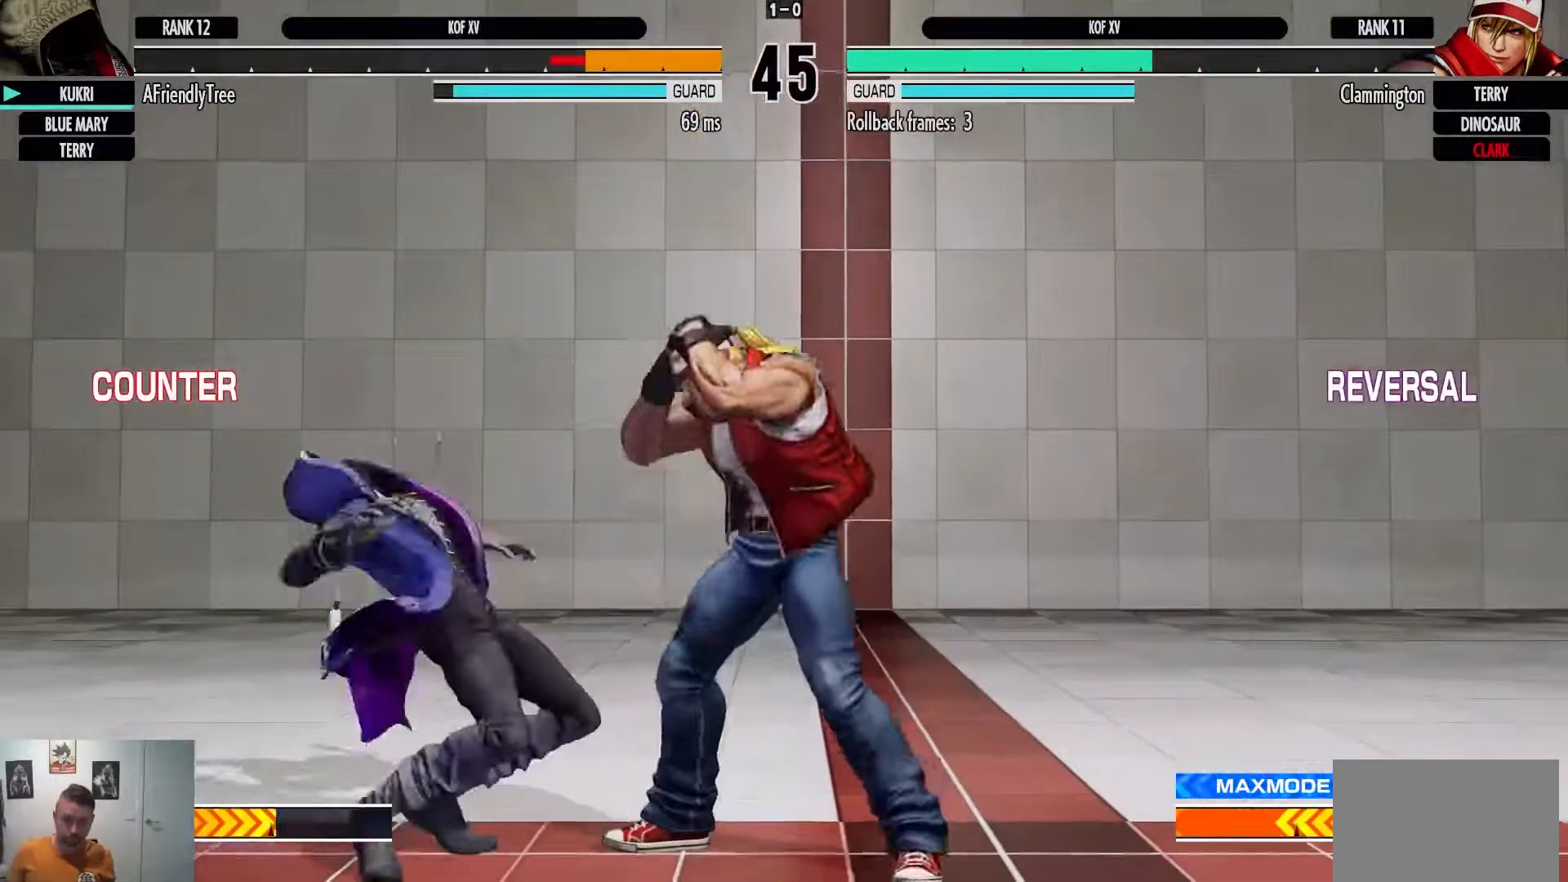
{"dt_ms": 500, "buttons": ["TRIANGLE"], "left_stick": "down-left", "events": [[150, "left_stick", "down-left"], [500, "TRIANGLE", "down"]]}
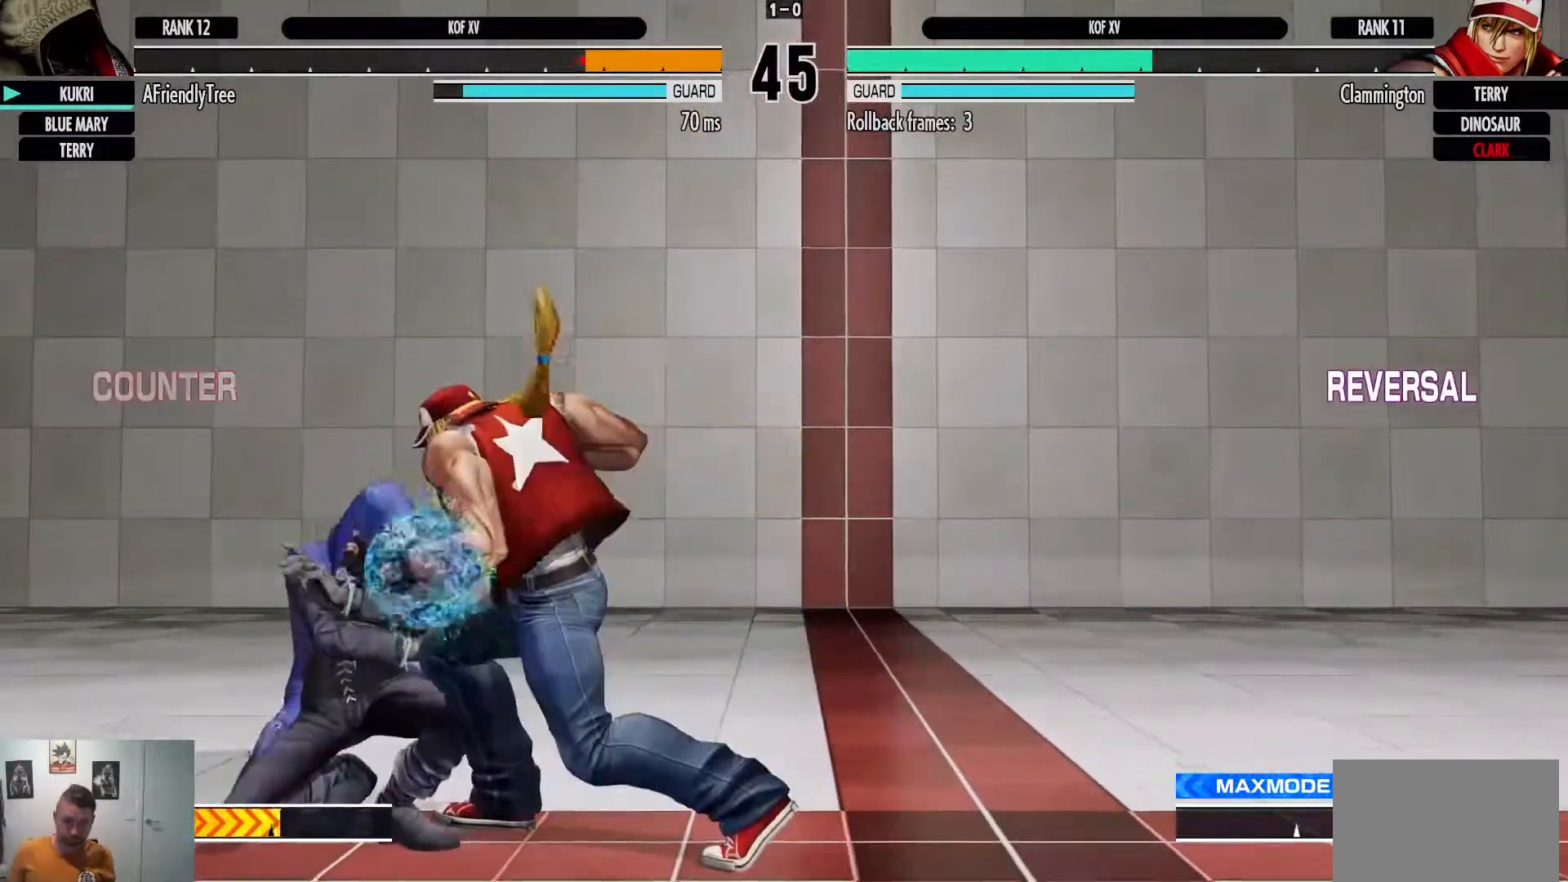
{"dt_ms": 500, "buttons": ["TRIANGLE"], "left_stick": "down-left", "events": [[200, "TRIANGLE", "up"], [500, "TRIANGLE", "down"]]}
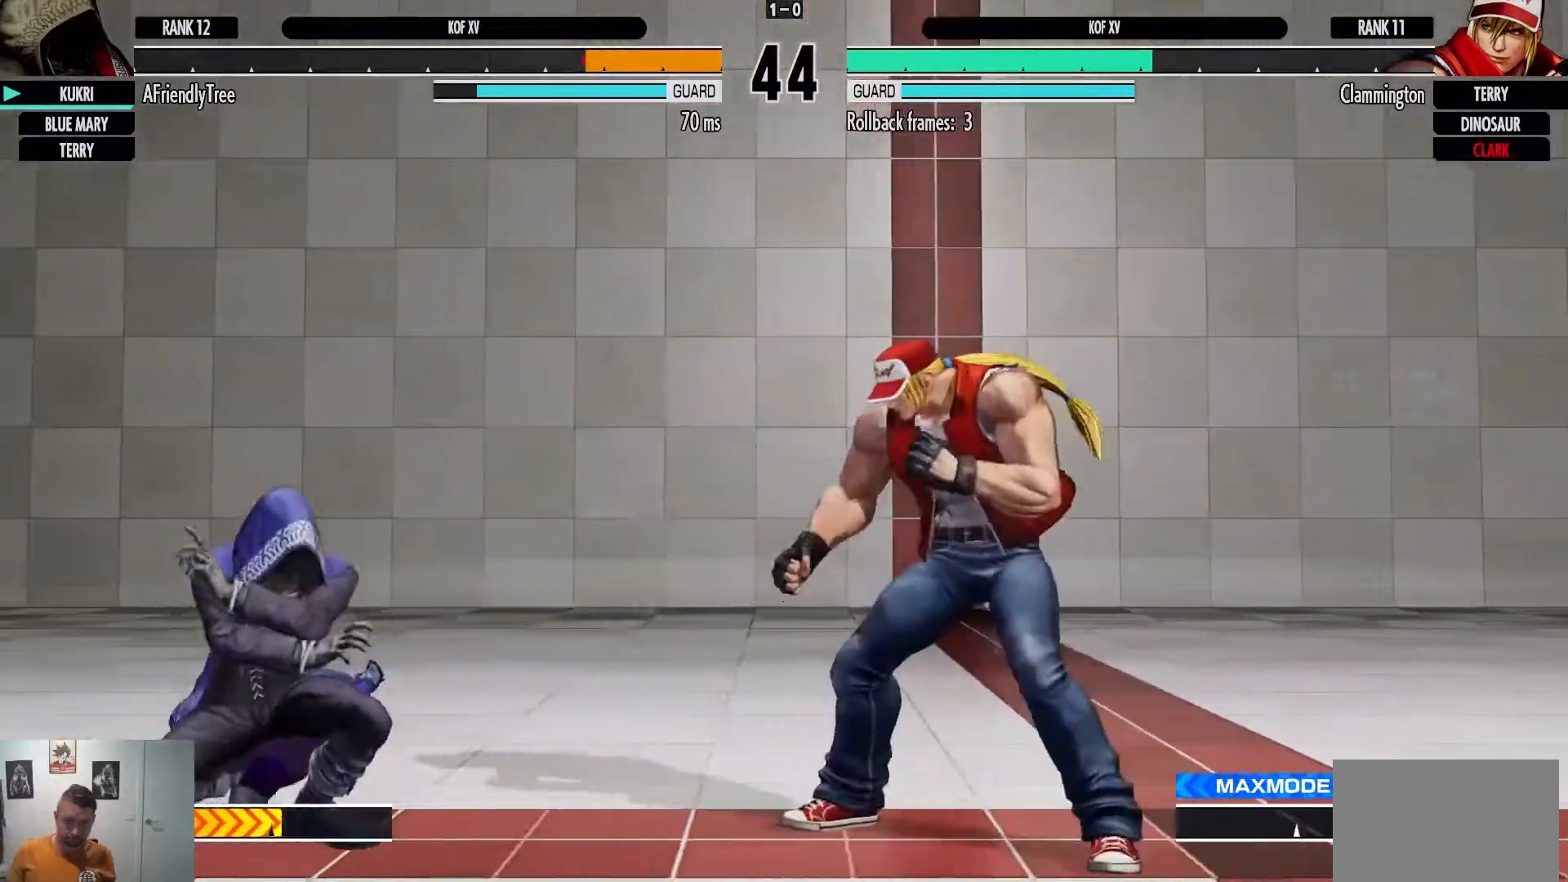
{"dt_ms": 500, "buttons": [], "left_stick": "left", "events": [[150, "TRIANGLE", "up"], [300, "left_stick", "left"]]}
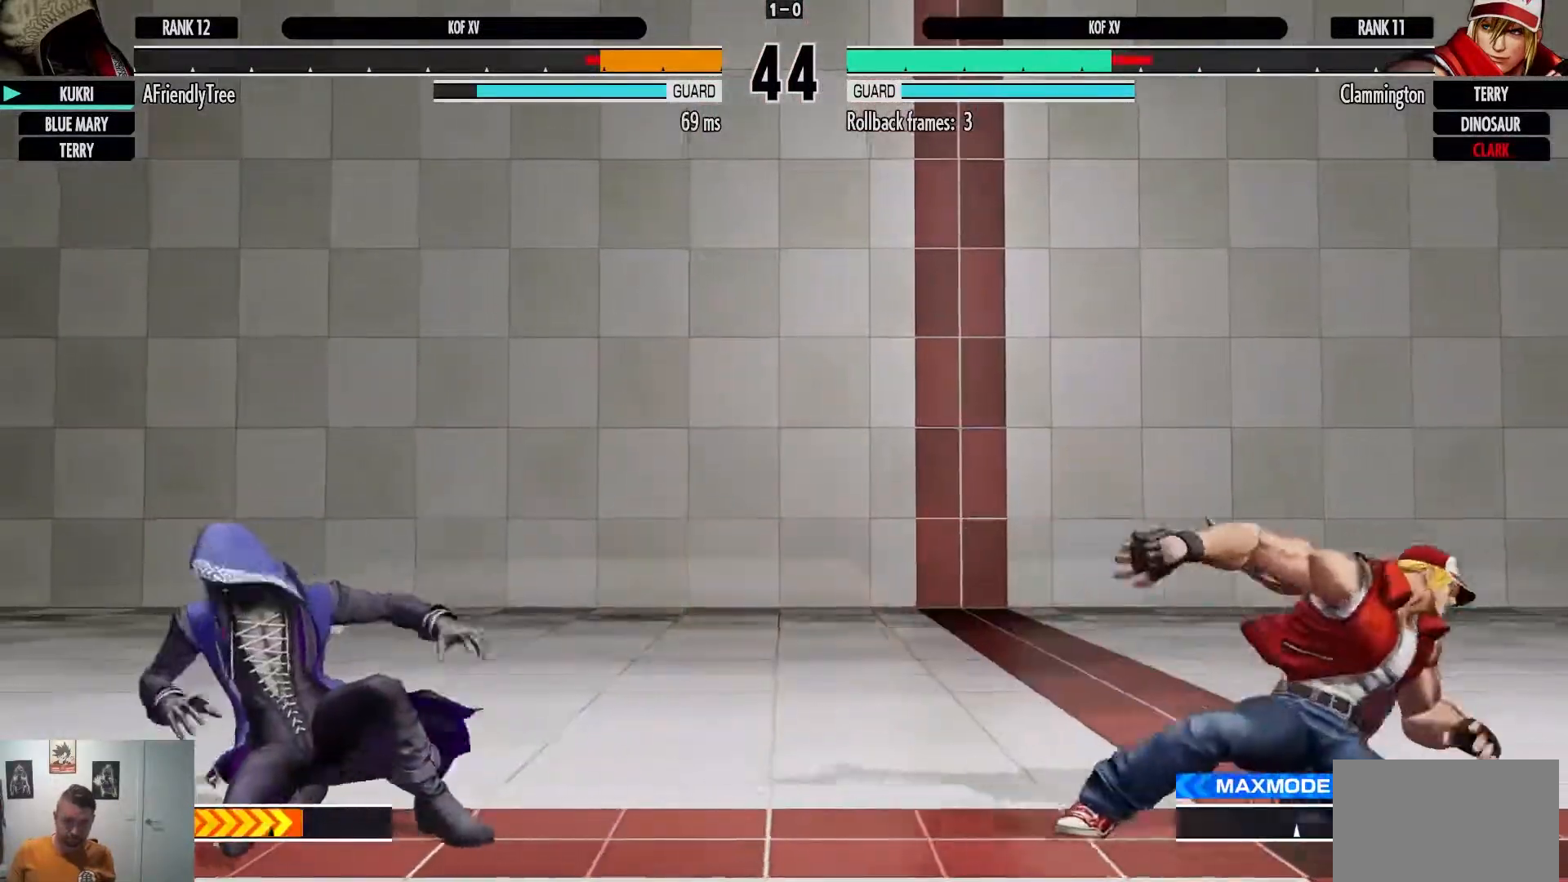
{"dt_ms": 500, "buttons": [], "left_stick": "down-right", "events": [[483, "left_stick", "down-right"]]}
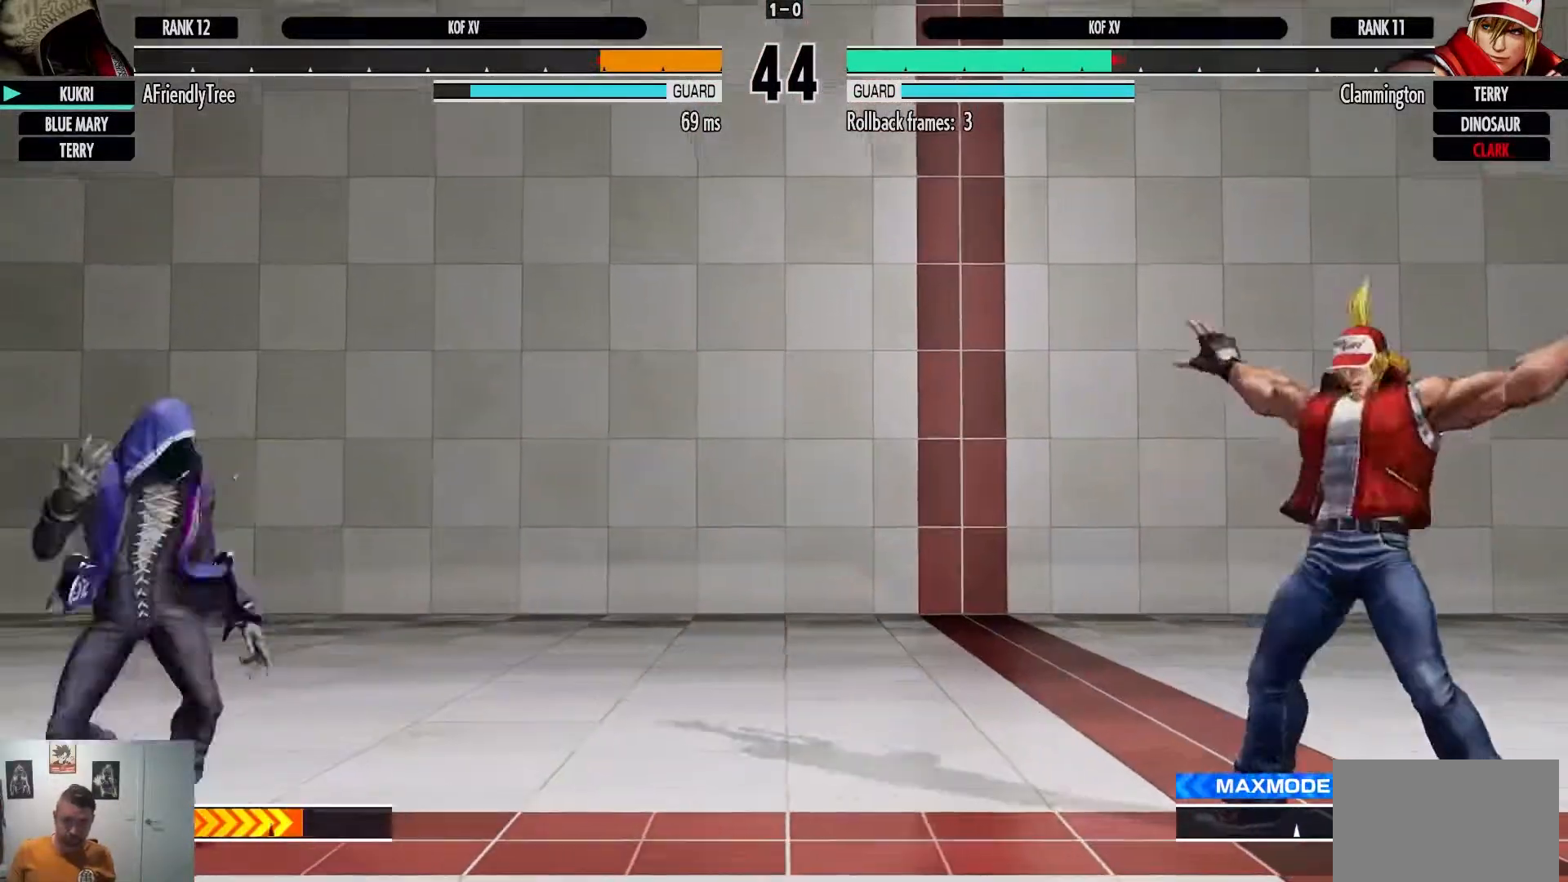
{"dt_ms": 500, "buttons": [], "left_stick": "left", "events": [[17, "left_stick", "right"], [50, "TRIANGLE", "down"], [133, "TRIANGLE", "up"], [133, "left_stick", "center"], [300, "left_stick", "left"]]}
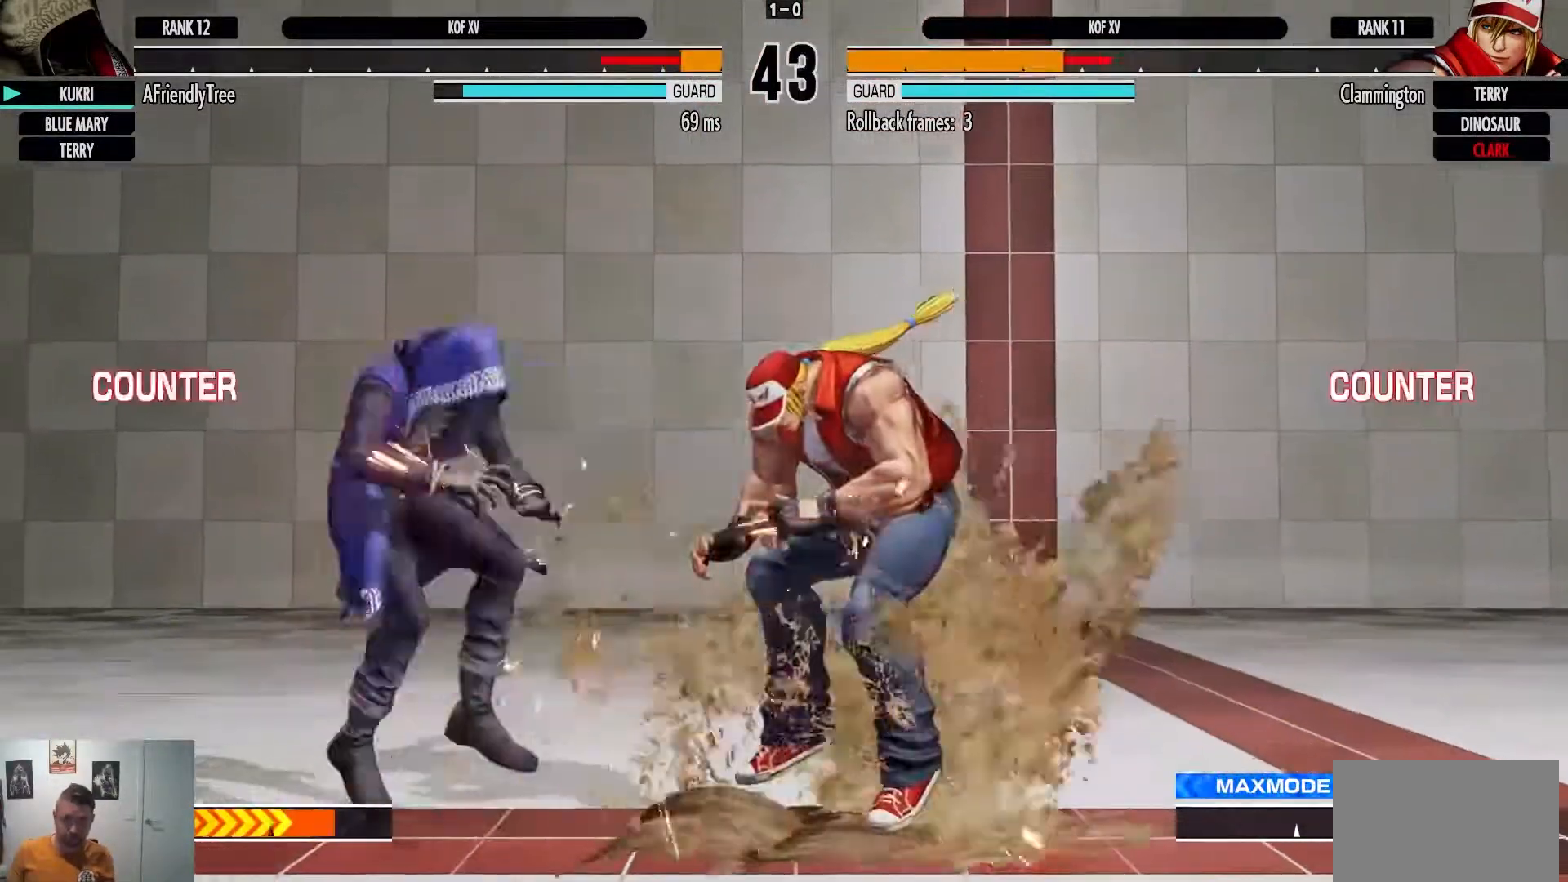
{"dt_ms": 500, "buttons": [], "left_stick": "left", "events": [[300, "left_stick", "center"], [367, "left_stick", "left"]]}
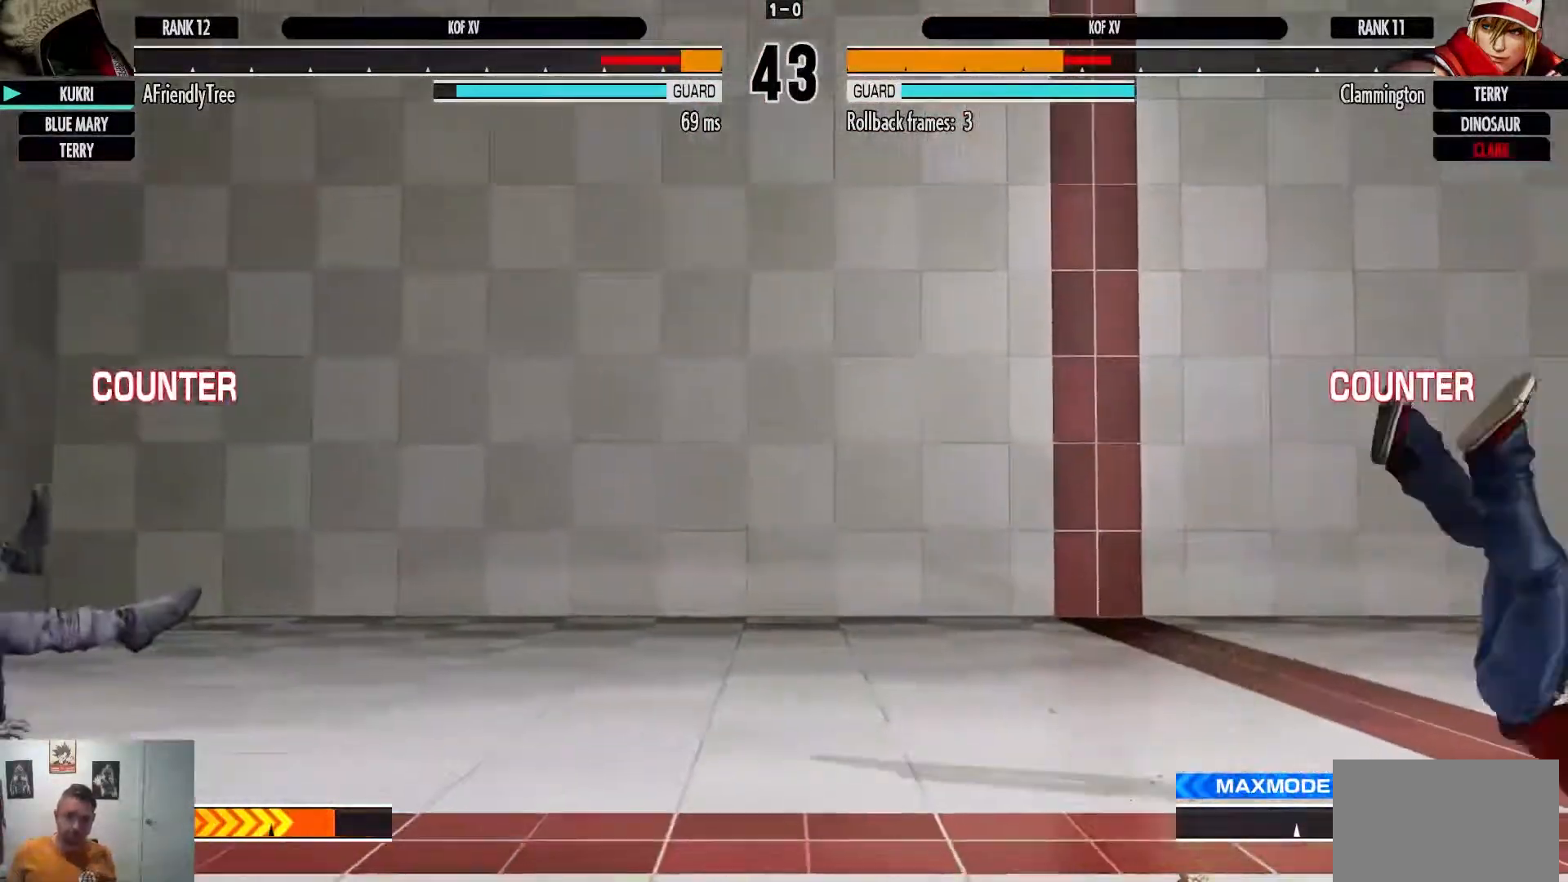
{"dt_ms": 500, "buttons": [], "left_stick": "left", "events": [[50, "left_stick", "center"], [133, "left_stick", "left"], [267, "SQUARE", "down"], [267, "TRIANGLE", "down"], [433, "SQUARE", "up"], [433, "TRIANGLE", "up"]]}
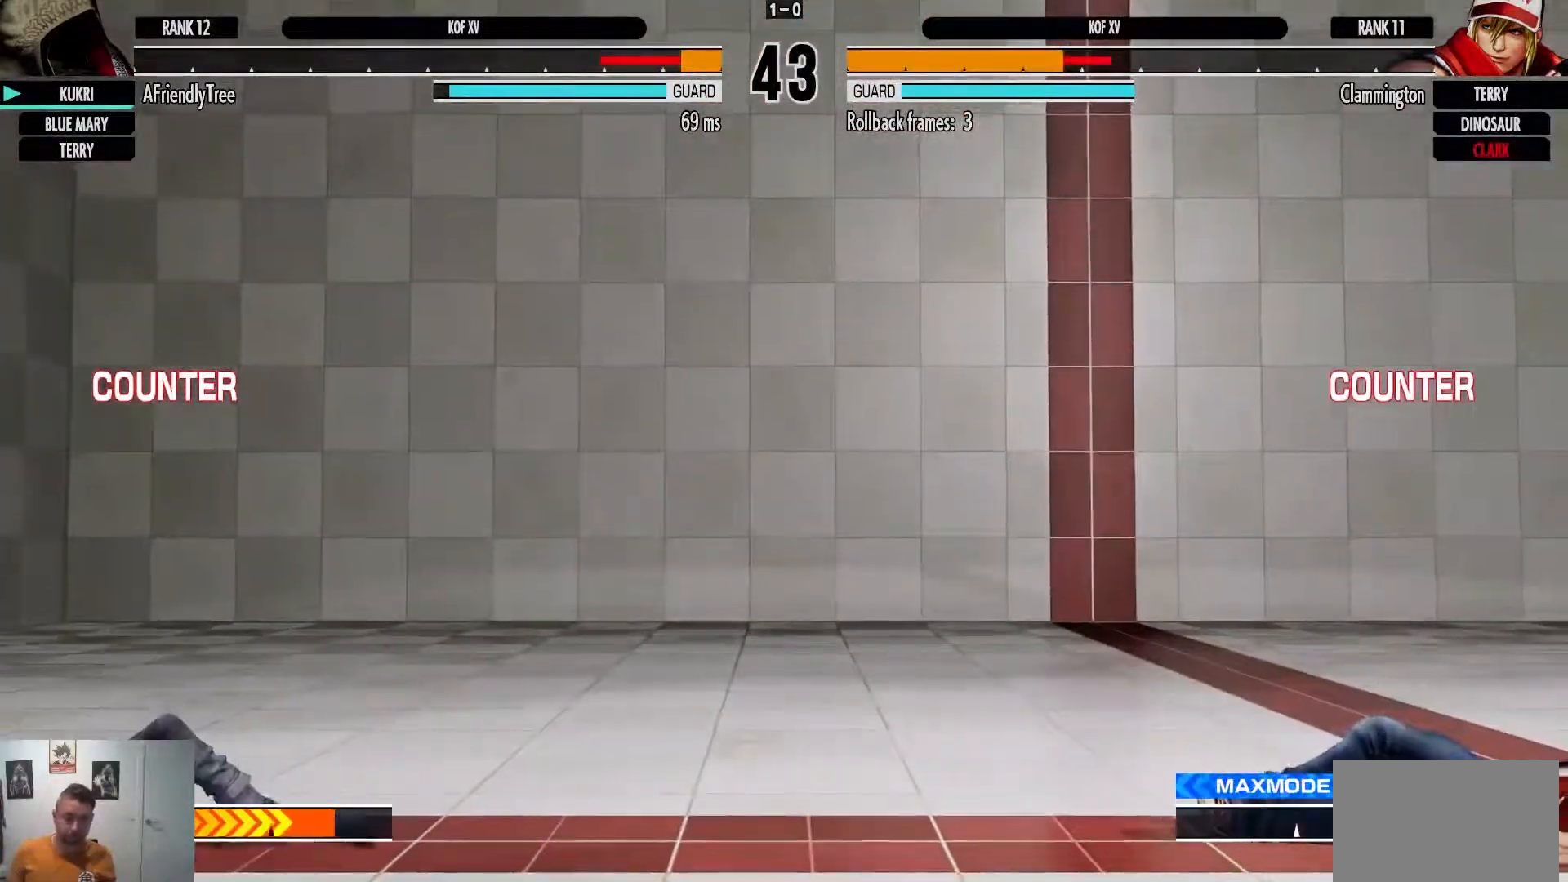
{"dt_ms": 500, "buttons": ["TRIANGLE"], "left_stick": "right", "events": [[417, "left_stick", "down"], [483, "left_stick", "right"], [500, "TRIANGLE", "down"]]}
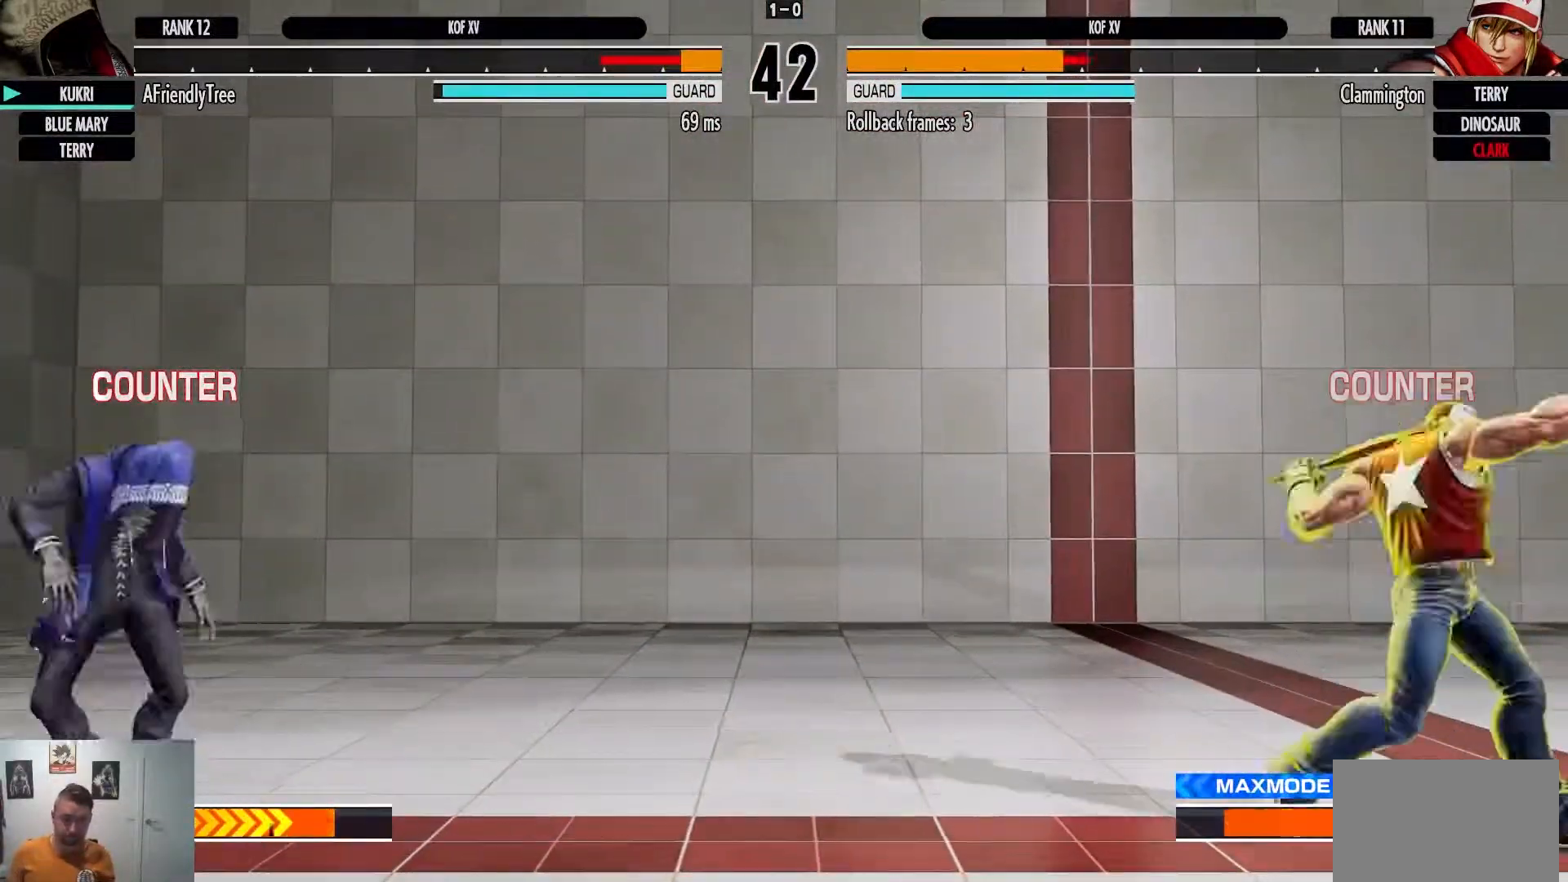
{"dt_ms": 500, "buttons": [], "left_stick": "left", "events": [[83, "TRIANGLE", "up"], [83, "left_stick", "center"], [300, "left_stick", "left"]]}
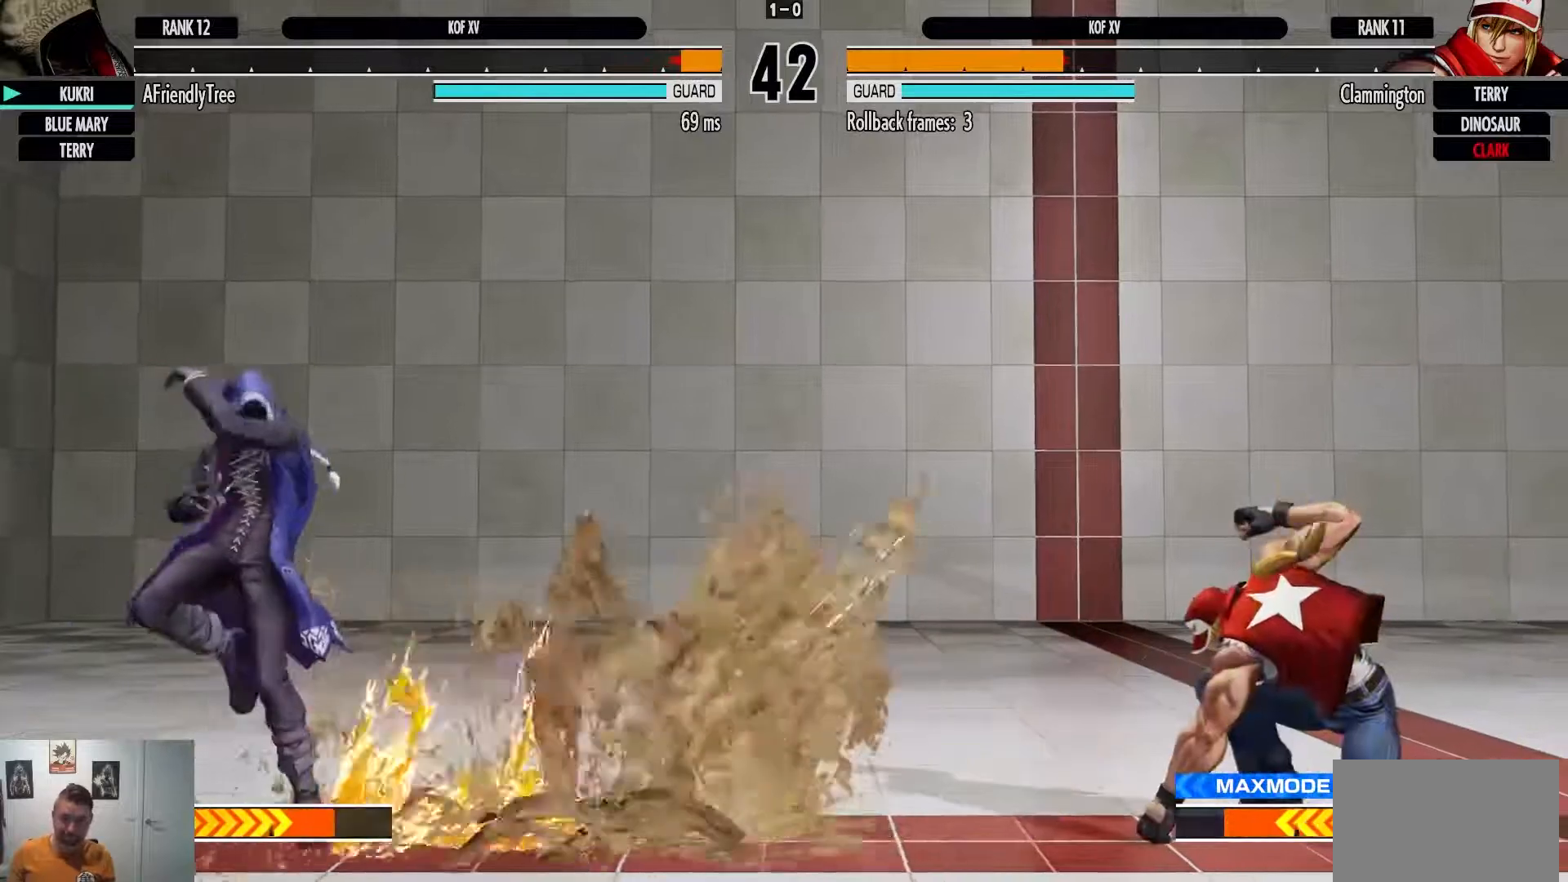
{"dt_ms": 500, "buttons": [], "left_stick": "left", "events": []}
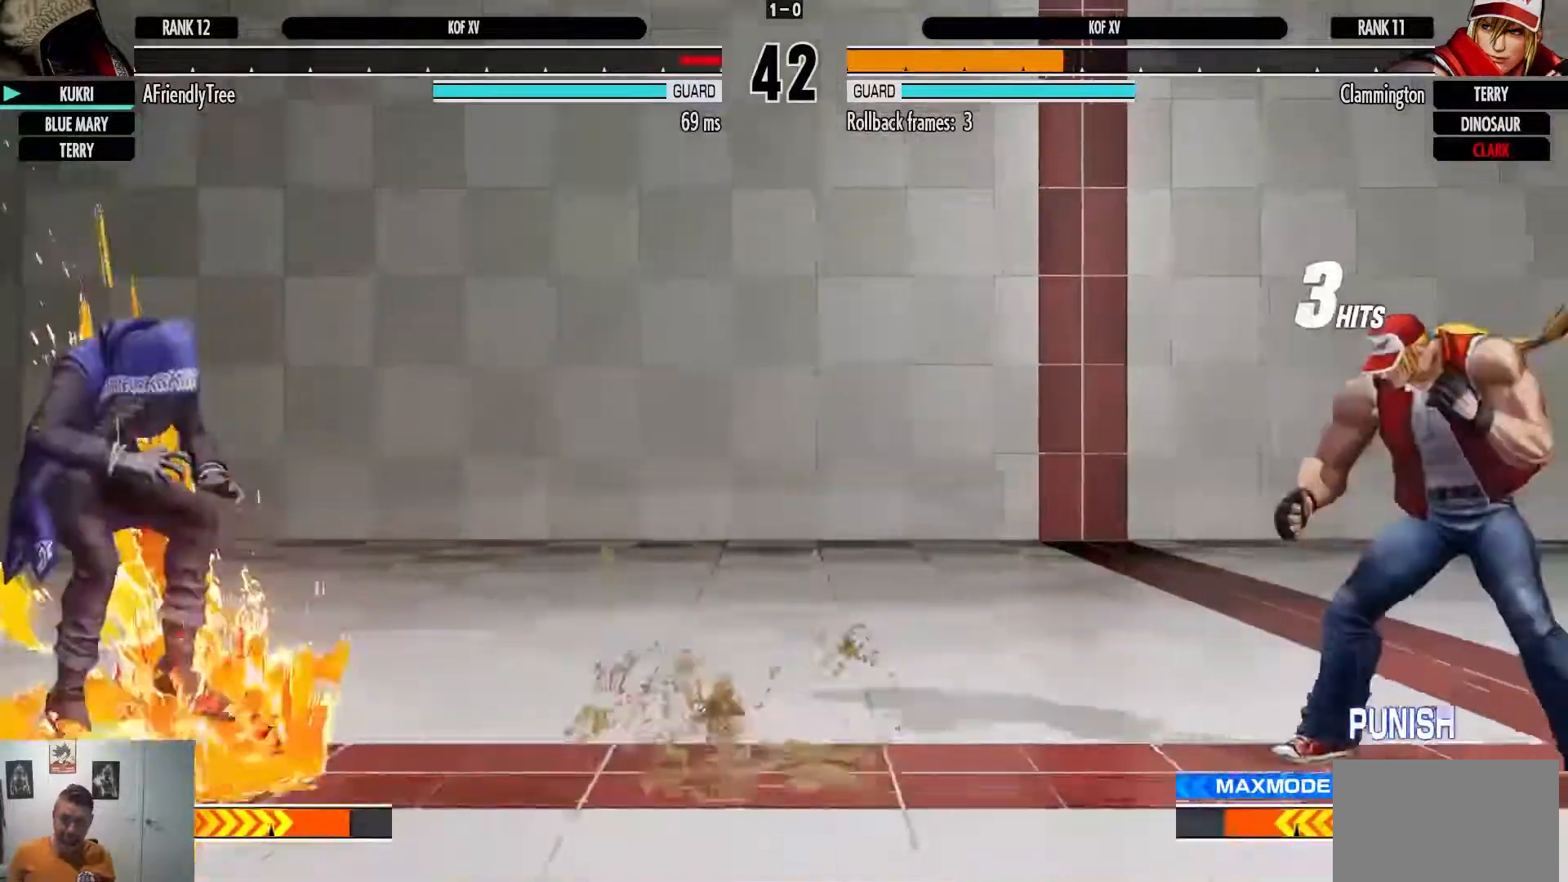
{"dt_ms": 500, "buttons": [], "left_stick": "center", "events": [[417, "left_stick", "center"]]}